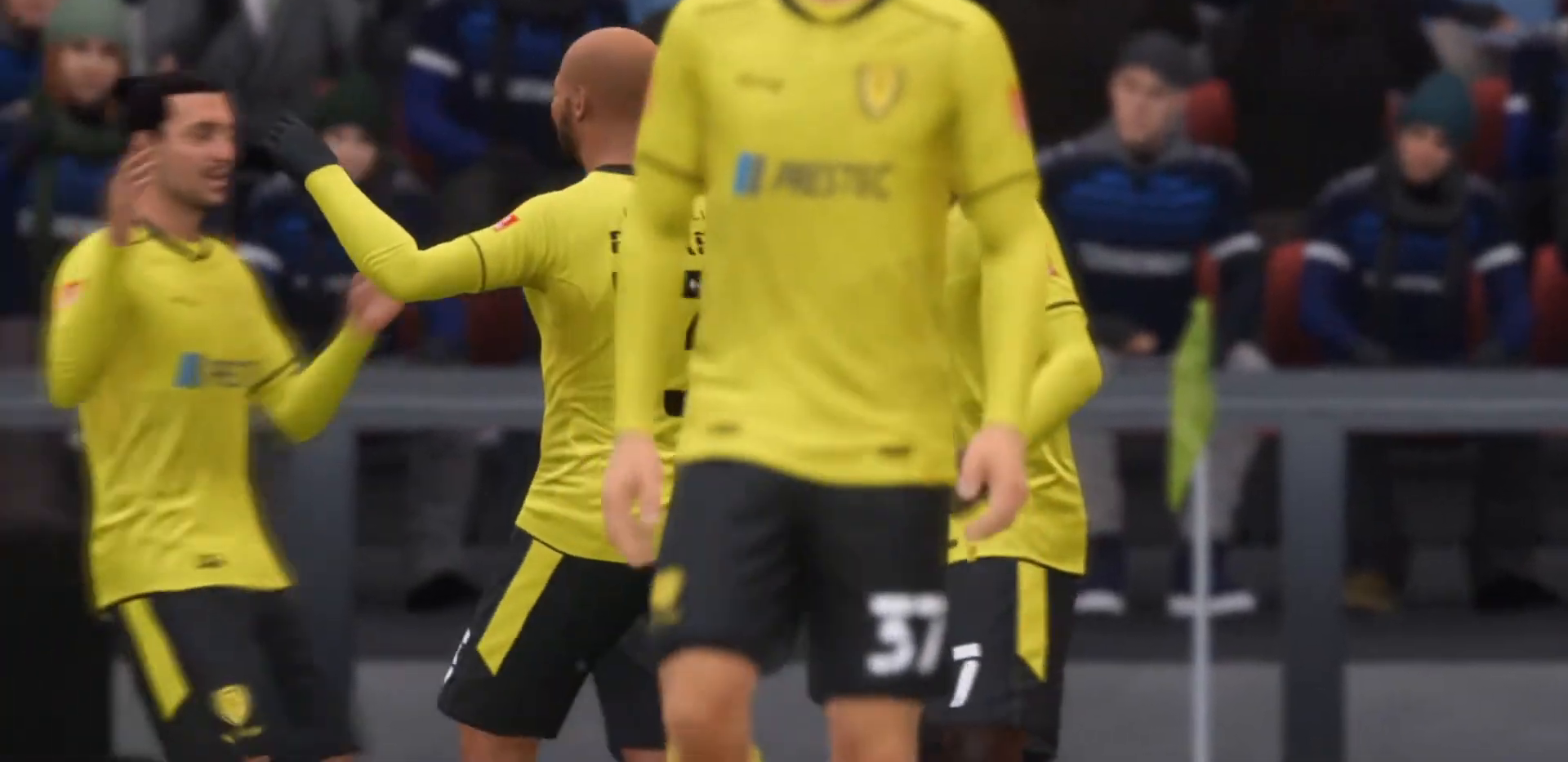
Gameplay with a controller (PlayStation layout); each line is a JSON object with the inputs held at the frame after it. "events" lists button and stick changes between this image and that frame as [ms after this image, input, new state], when the widget could be followed in between. Not read: L3 R3.
{"buttons": [], "left_stick": "center", "right_stick": "center", "events": [[133, "CROSS", "down"], [367, "CROSS", "up"]]}
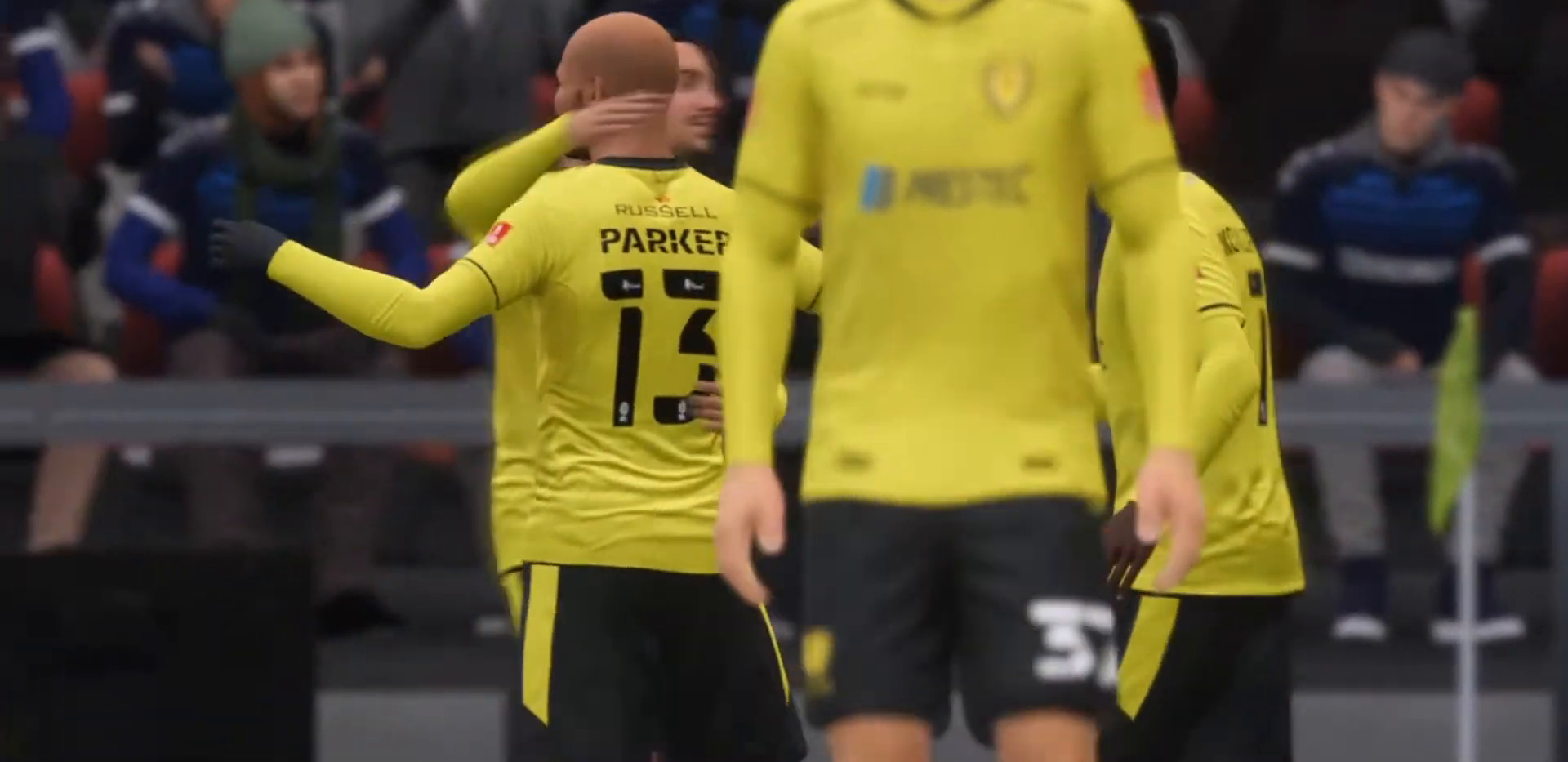
{"buttons": ["CROSS"], "left_stick": "center", "right_stick": "center", "events": [[400, "CROSS", "down"]]}
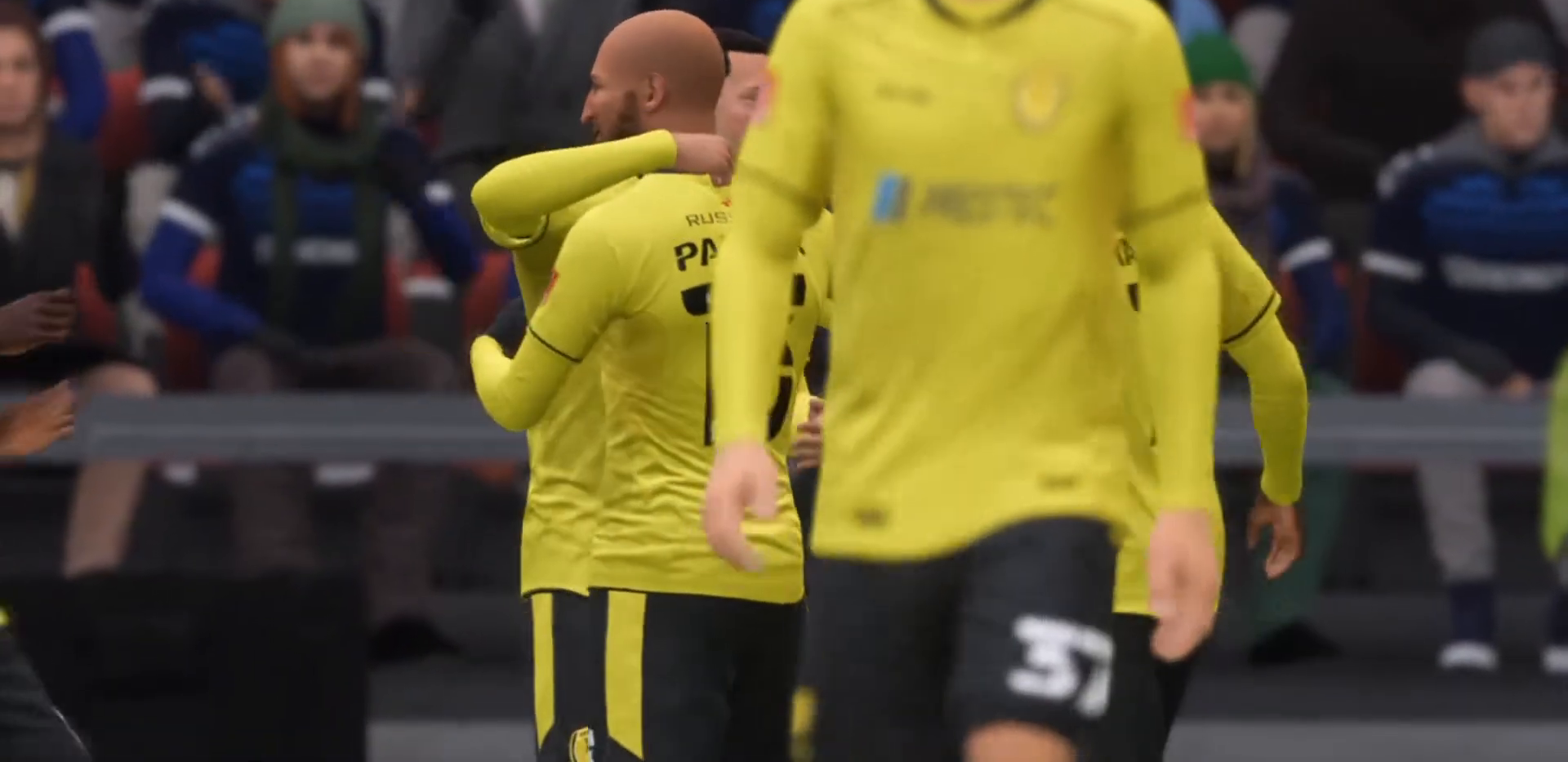
{"buttons": [], "left_stick": "center", "right_stick": "center", "events": [[133, "CROSS", "up"]]}
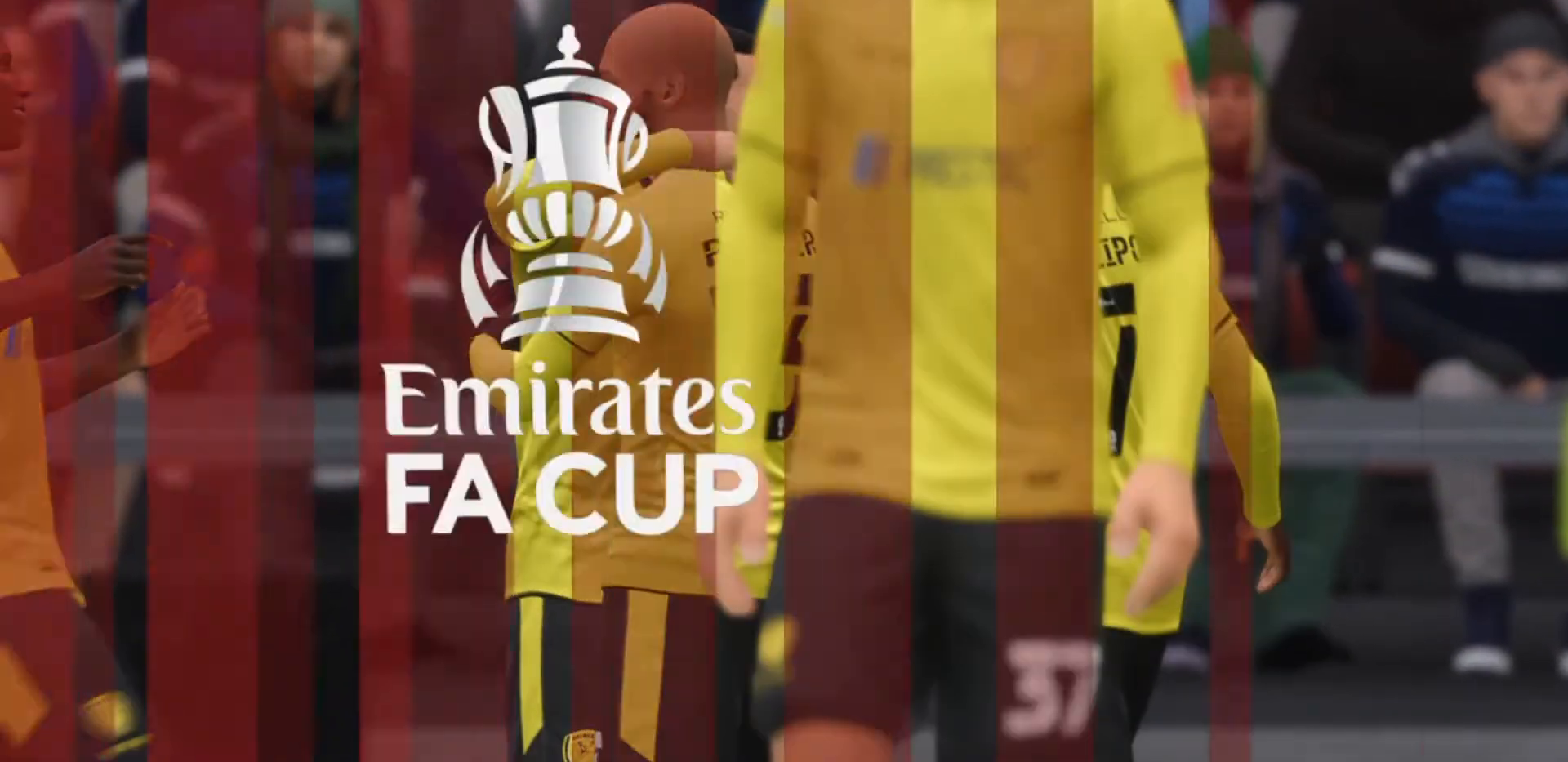
{"buttons": [], "left_stick": "center", "right_stick": "center", "events": []}
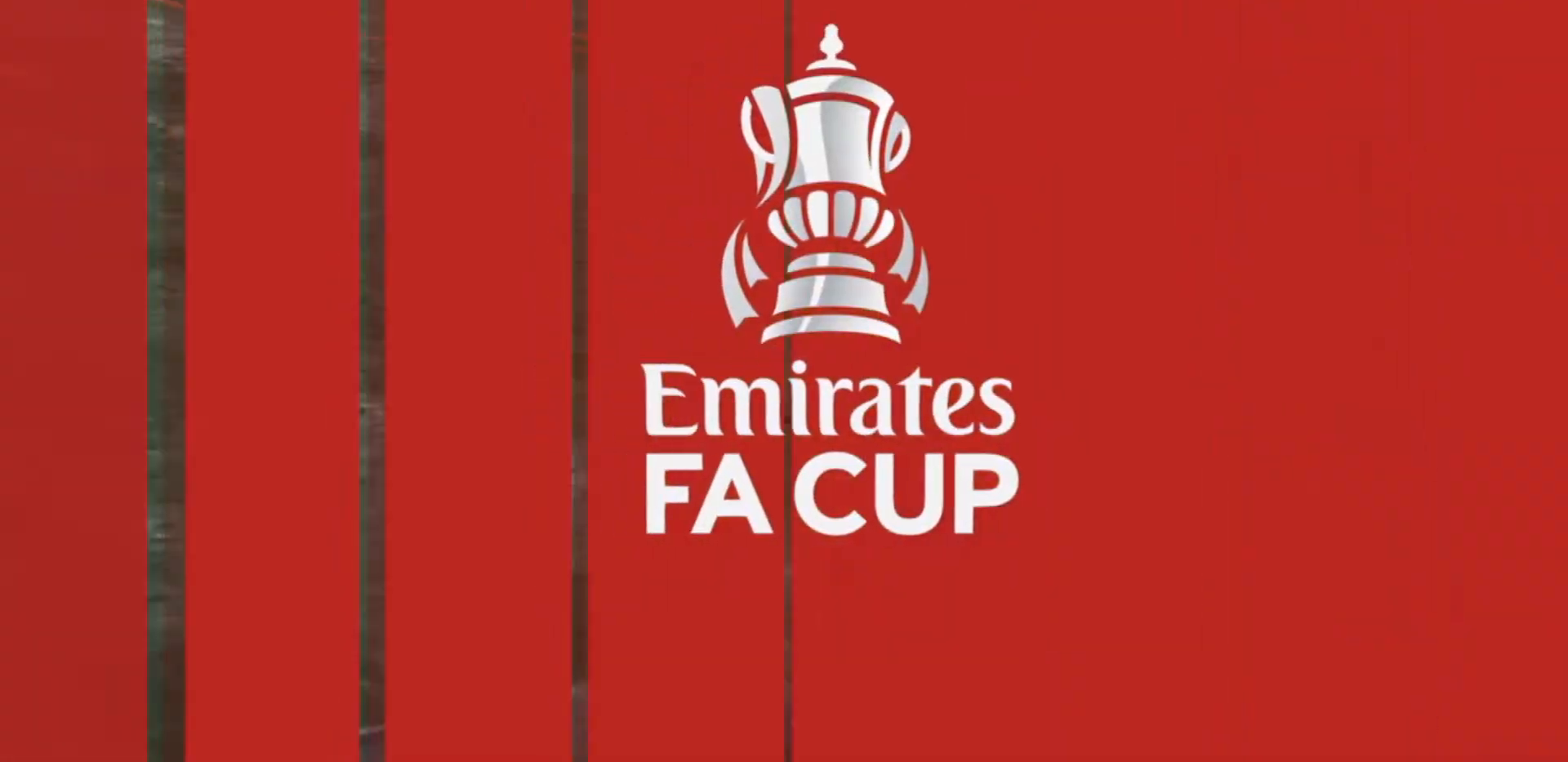
{"buttons": [], "left_stick": "center", "right_stick": "center", "events": []}
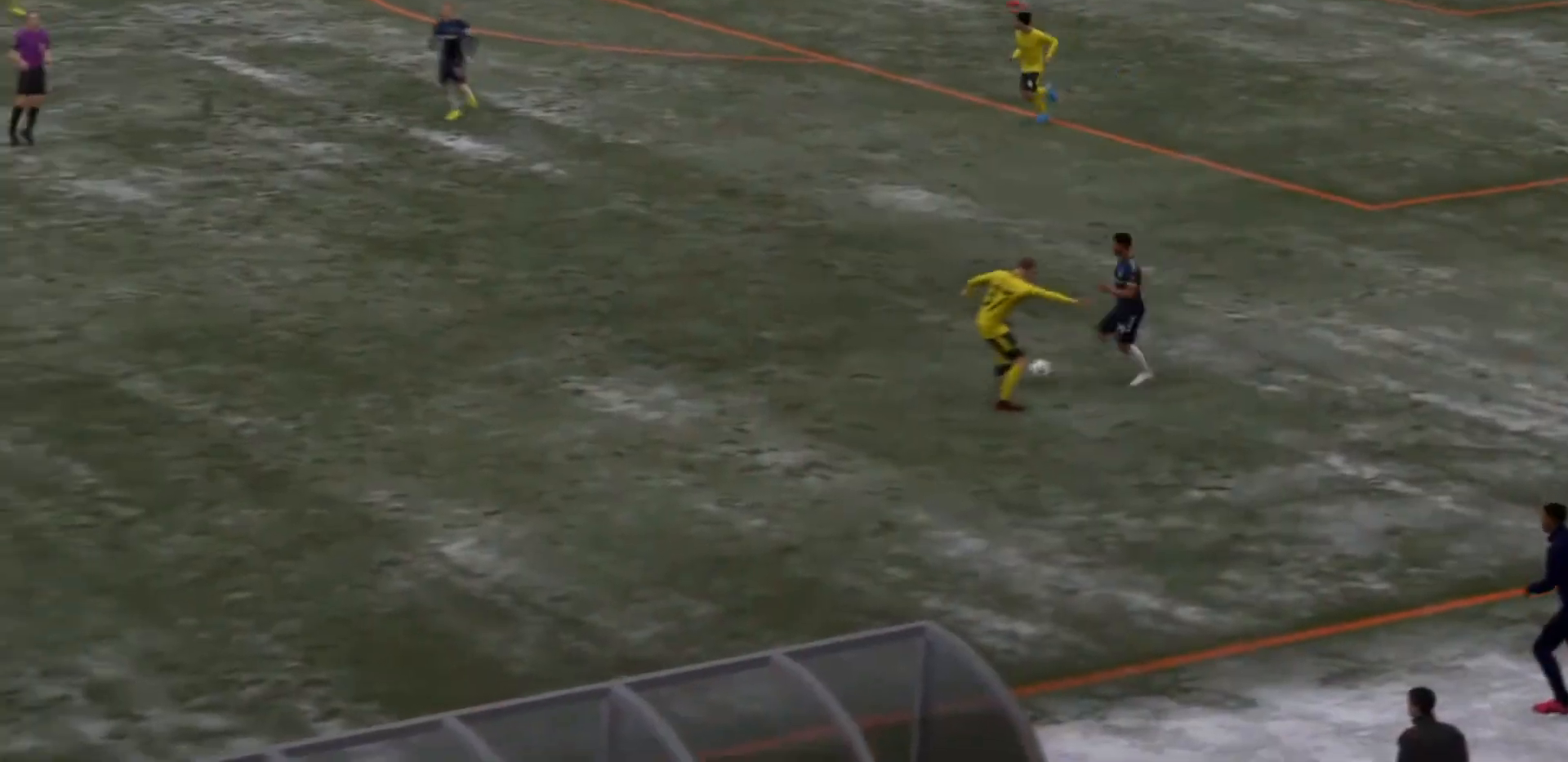
{"buttons": ["CROSS"], "left_stick": "center", "right_stick": "center", "events": [[500, "CROSS", "down"]]}
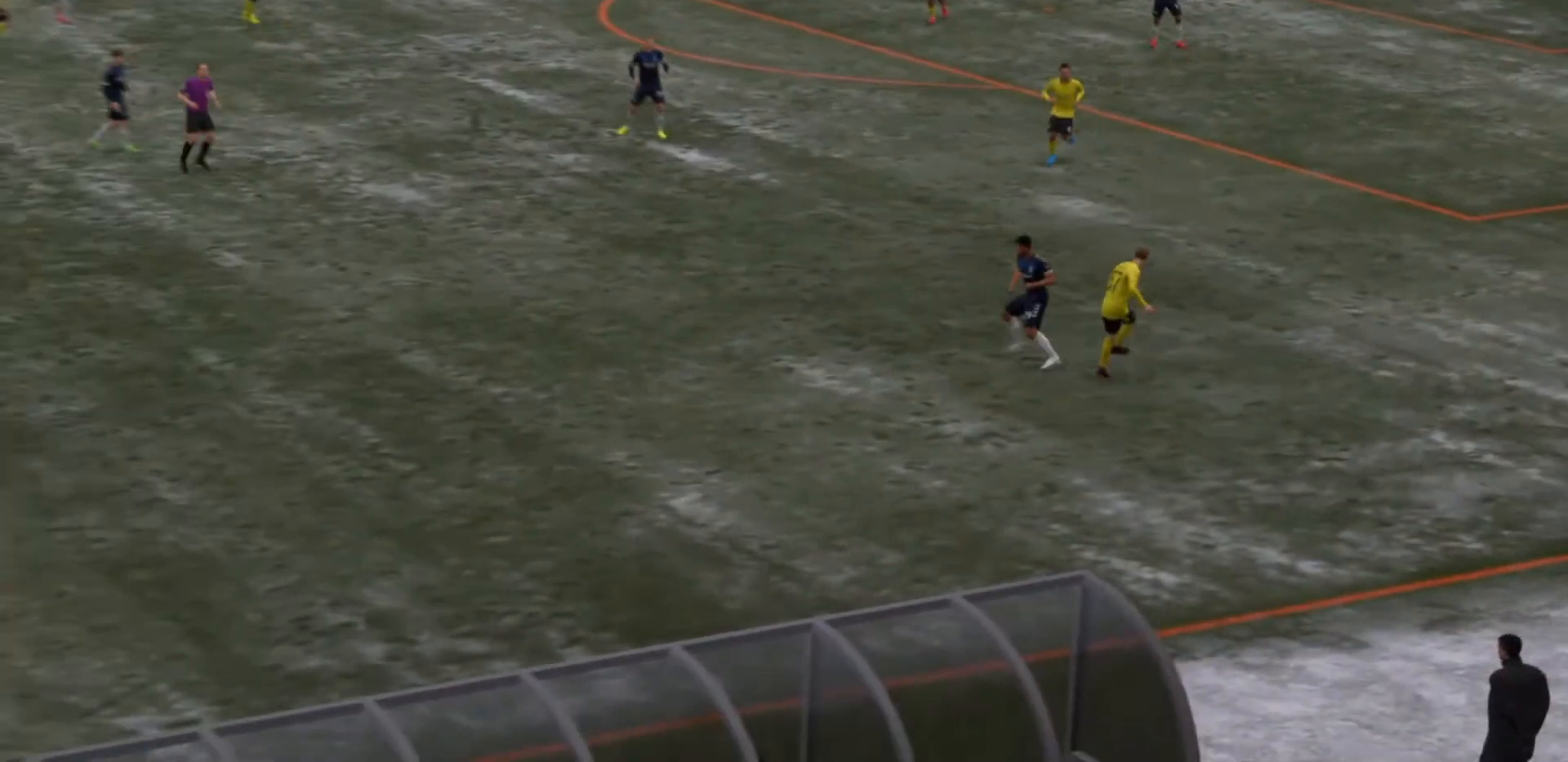
{"buttons": [], "left_stick": "center", "right_stick": "center", "events": [[200, "CROSS", "up"]]}
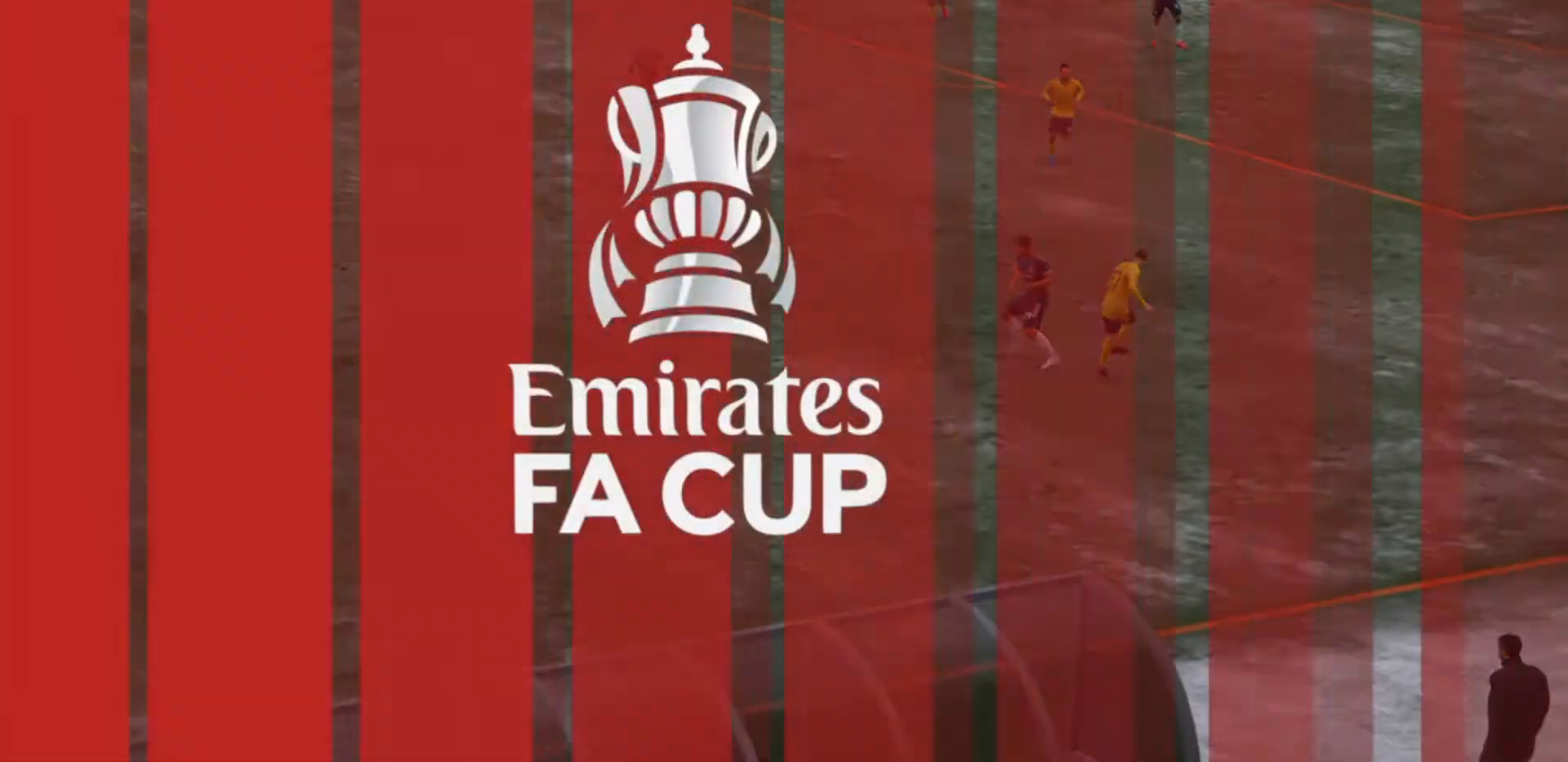
{"buttons": [], "left_stick": "center", "right_stick": "center", "events": []}
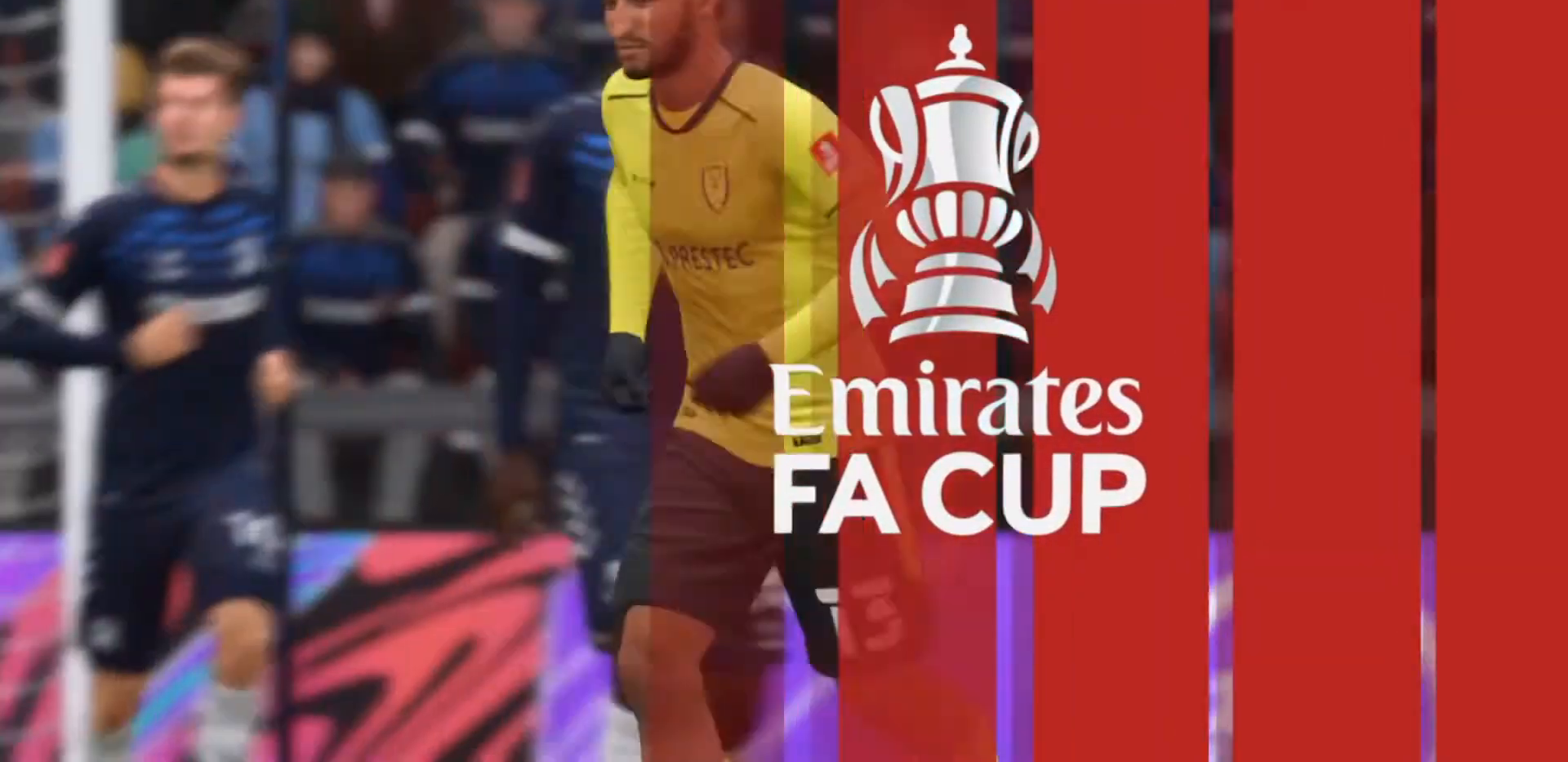
{"buttons": [], "left_stick": "center", "right_stick": "center", "events": []}
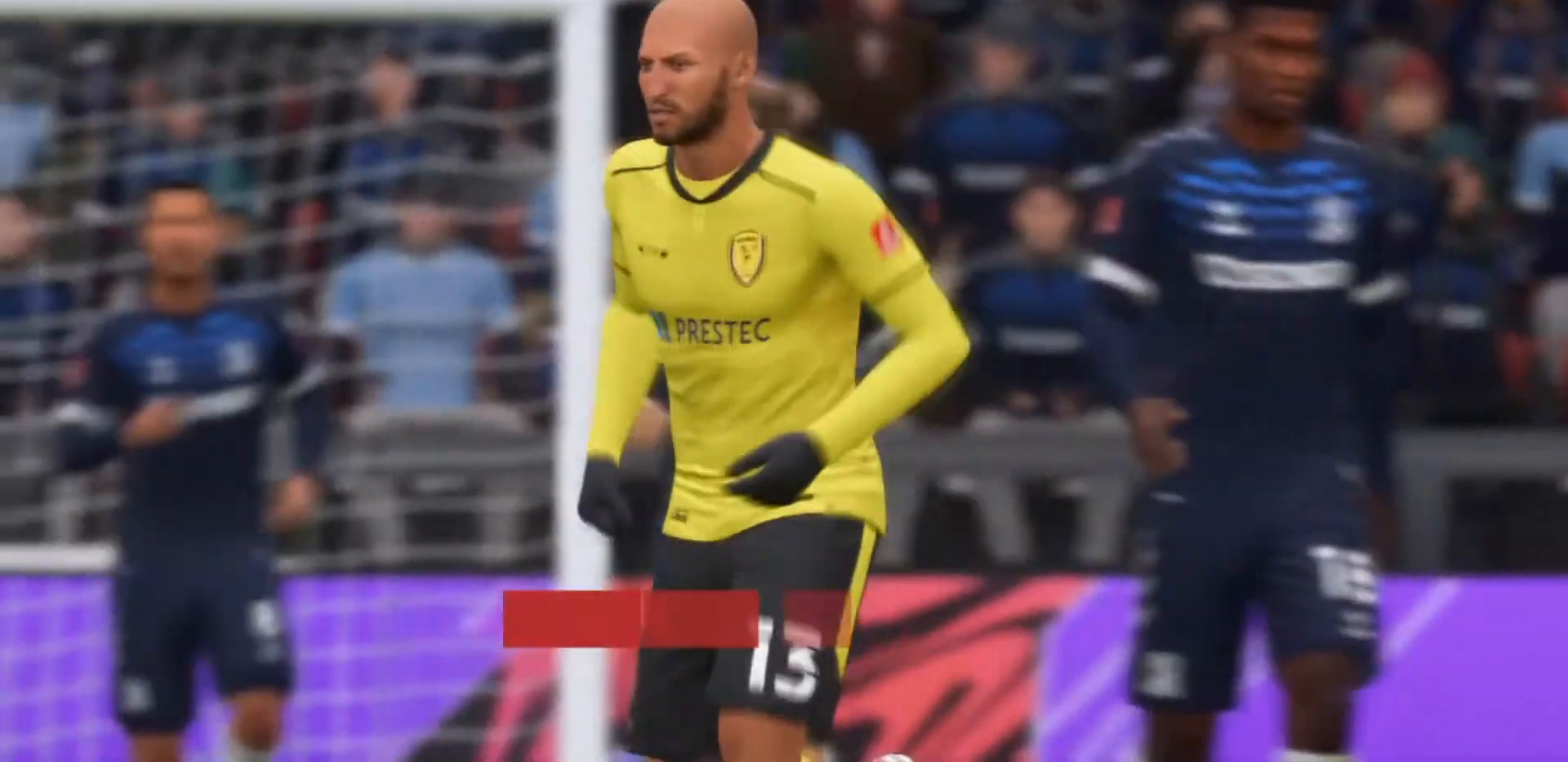
{"buttons": [], "left_stick": "center", "right_stick": "center", "events": [[333, "CROSS", "down"], [467, "CROSS", "up"]]}
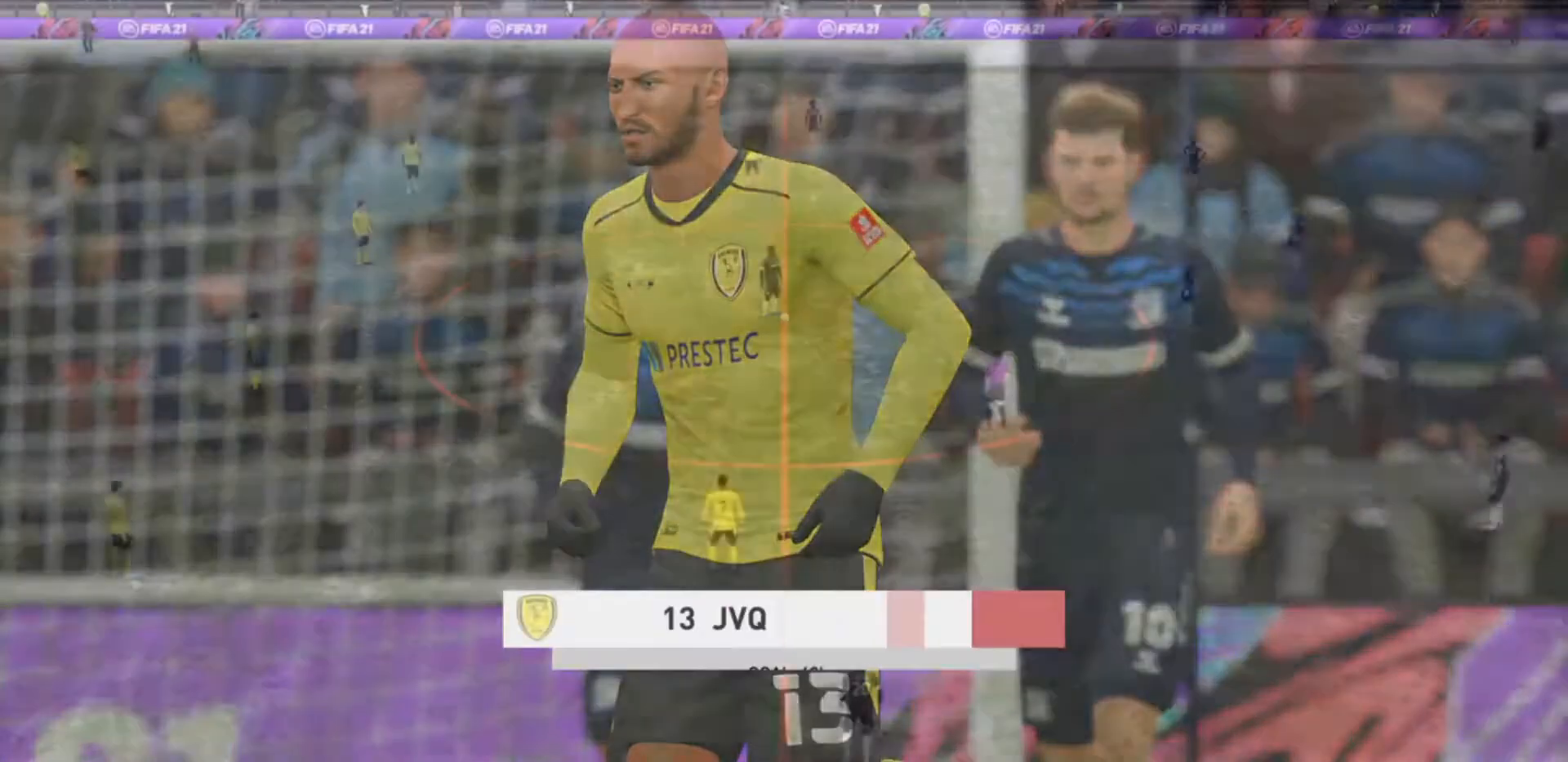
{"buttons": [], "left_stick": "center", "right_stick": "center", "events": []}
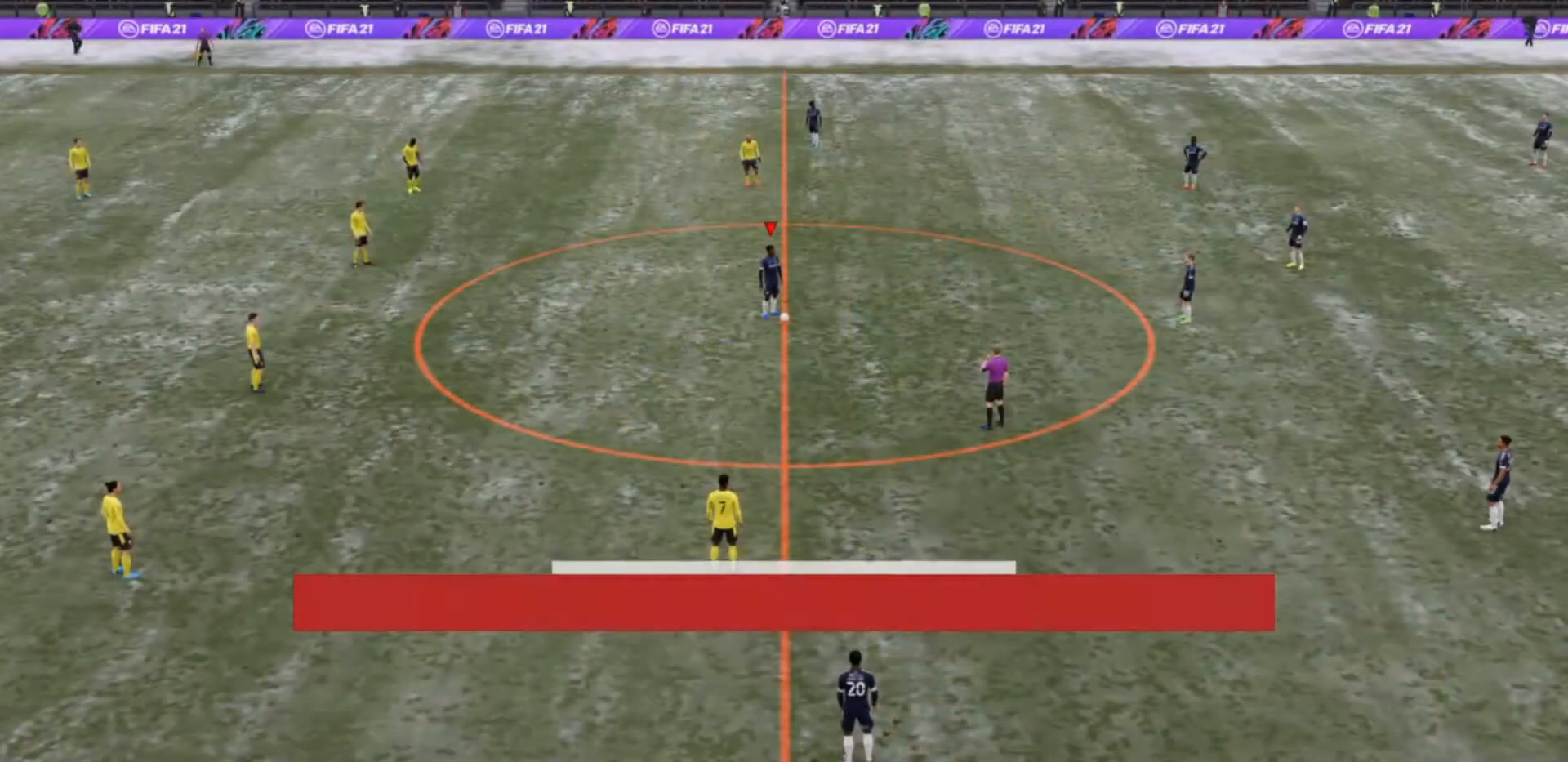
{"buttons": [], "left_stick": "center", "right_stick": "center", "events": []}
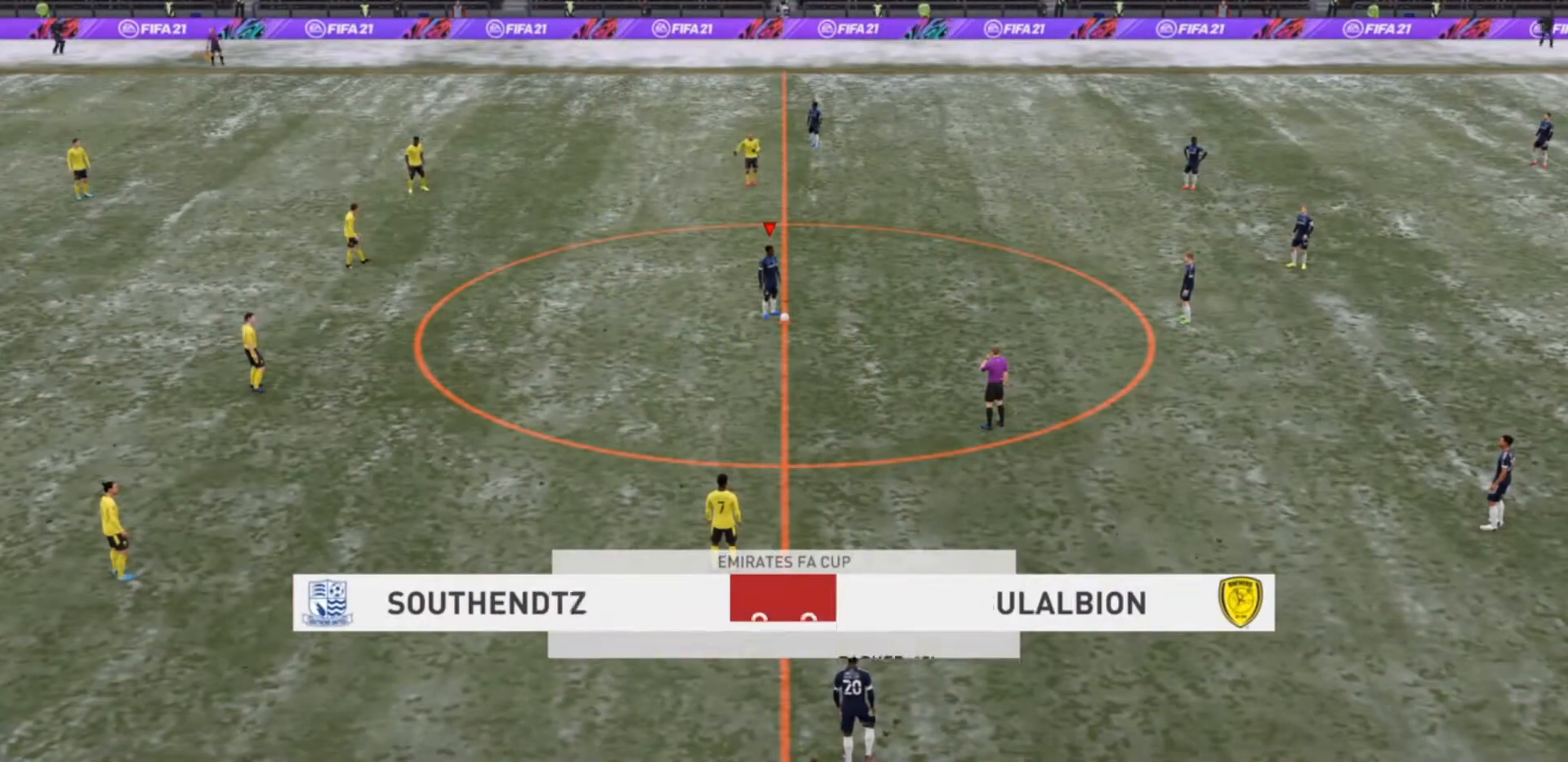
{"buttons": ["CROSS"], "left_stick": "right", "right_stick": "center", "events": [[433, "CROSS", "down"], [433, "left_stick", "right"]]}
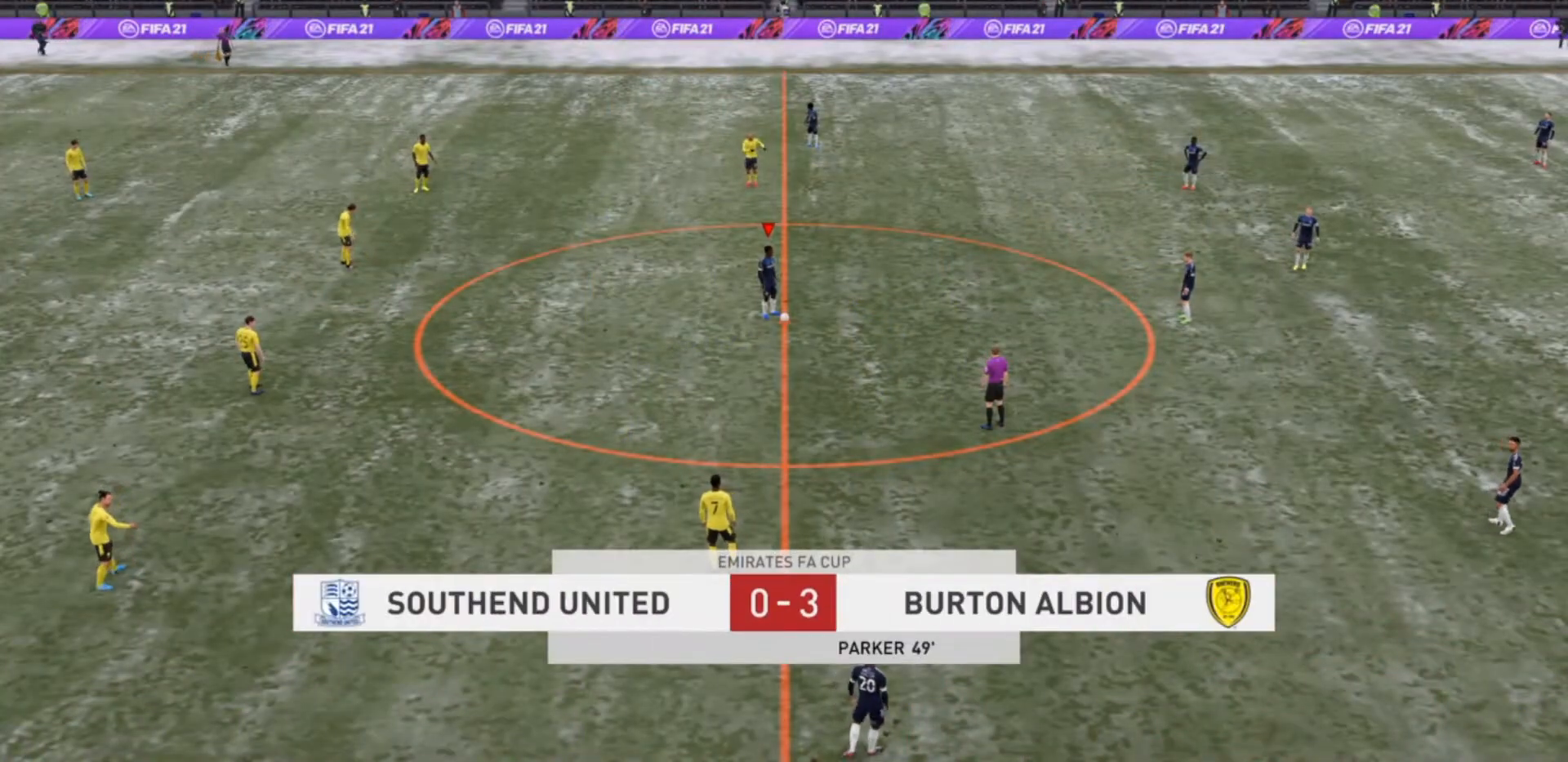
{"buttons": [], "left_stick": "center", "right_stick": "center", "events": [[33, "CROSS", "up"], [300, "left_stick", "center"]]}
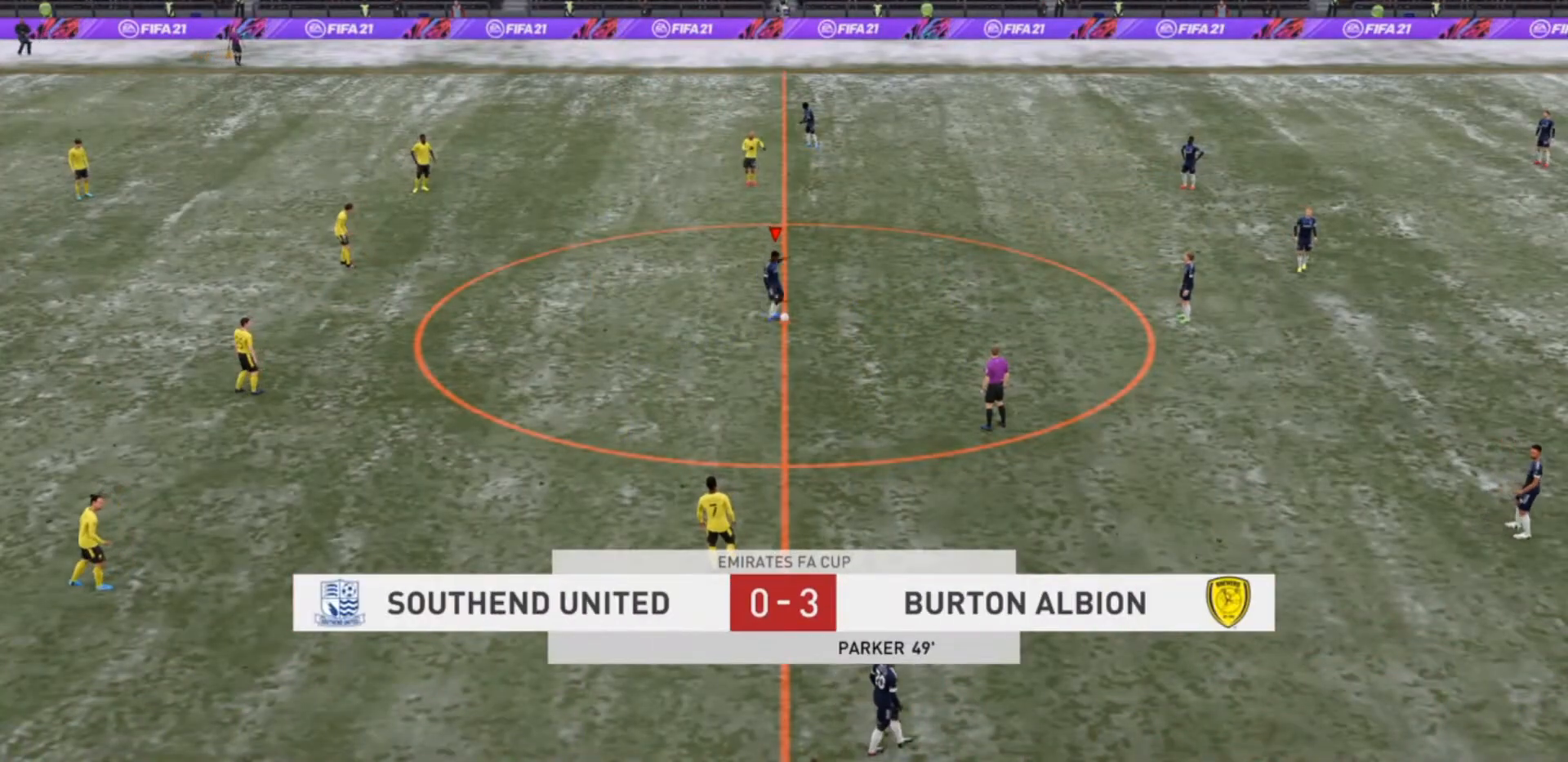
{"buttons": [], "left_stick": "down-right", "right_stick": "down-right", "events": [[367, "left_stick", "down-right"], [400, "right_stick", "up-left"], [500, "right_stick", "down-right"]]}
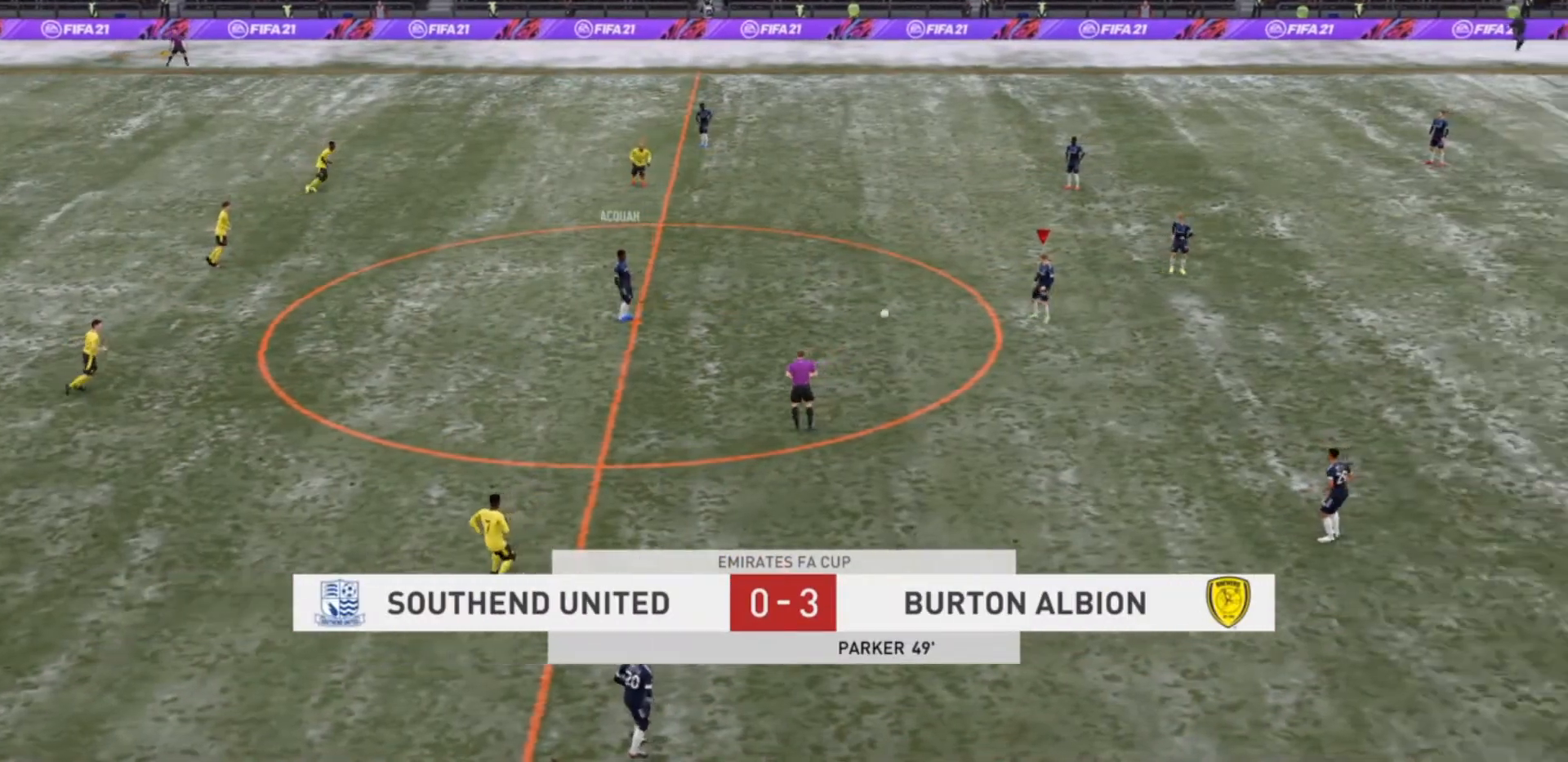
{"buttons": [], "left_stick": "down-right", "right_stick": "center", "events": [[67, "right_stick", "center"]]}
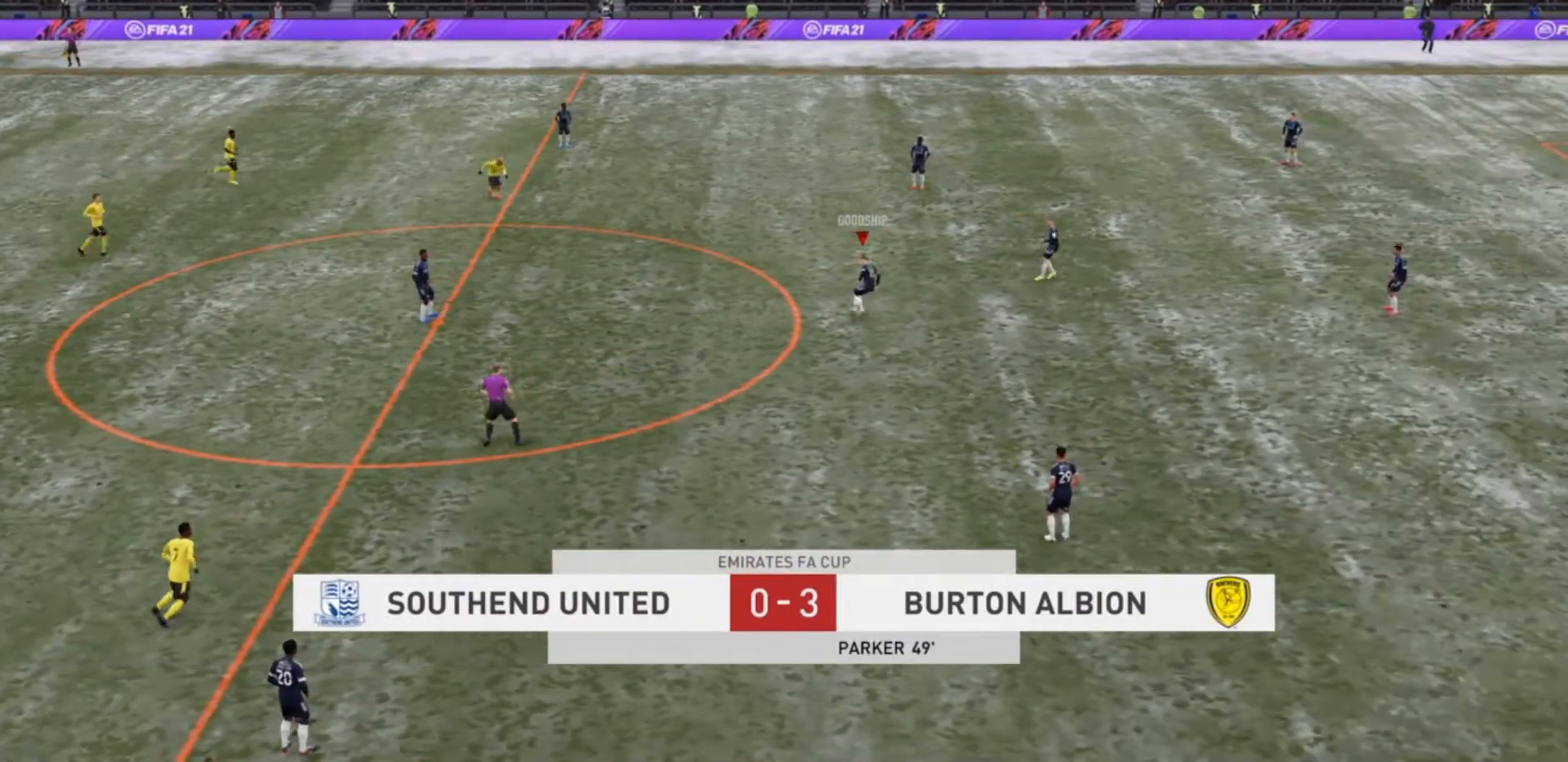
{"buttons": [], "left_stick": "down-right", "right_stick": "center", "events": []}
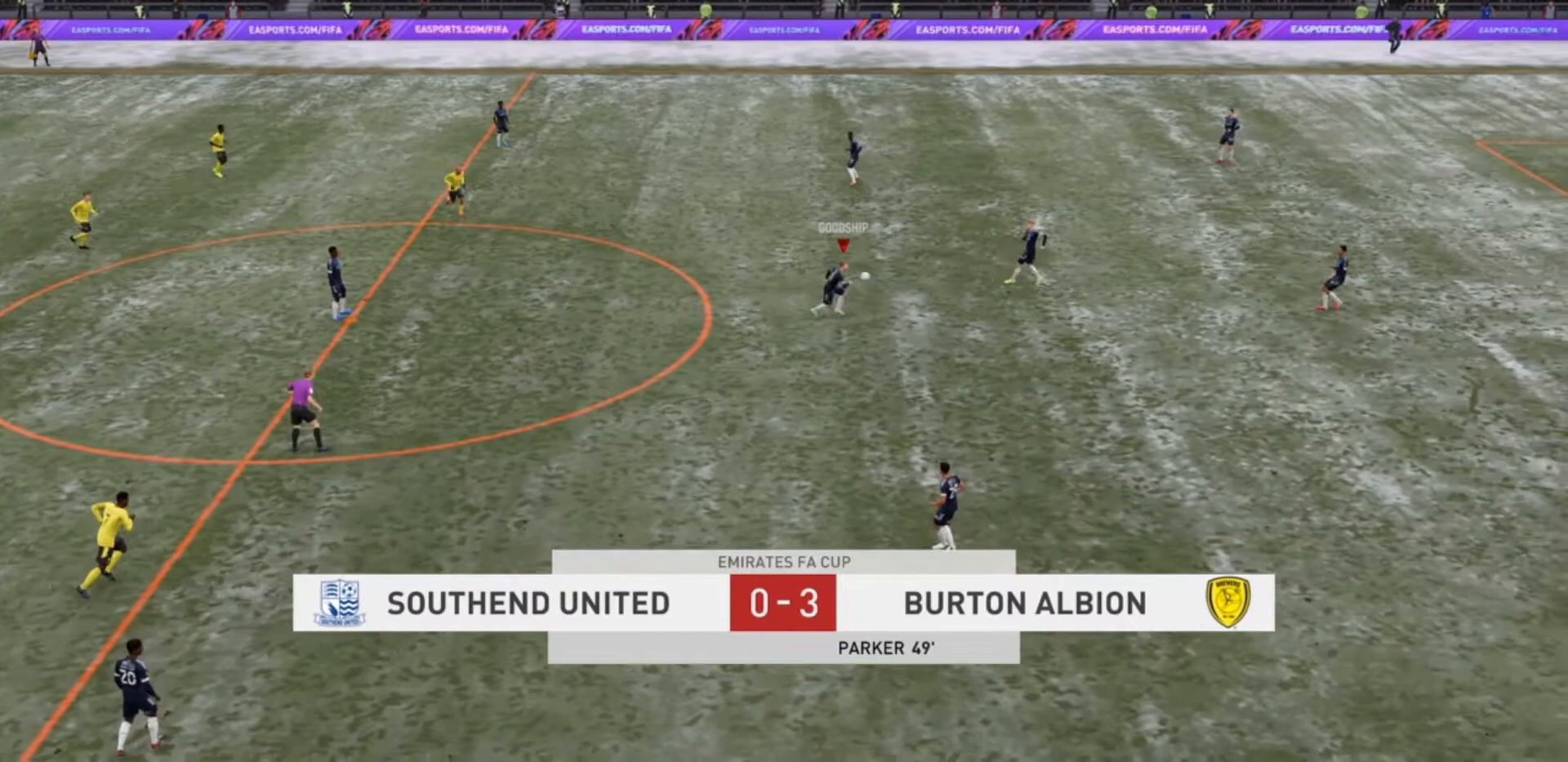
{"buttons": [], "left_stick": "down", "right_stick": "center", "events": [[233, "CROSS", "down"], [300, "left_stick", "down"], [400, "CROSS", "up"]]}
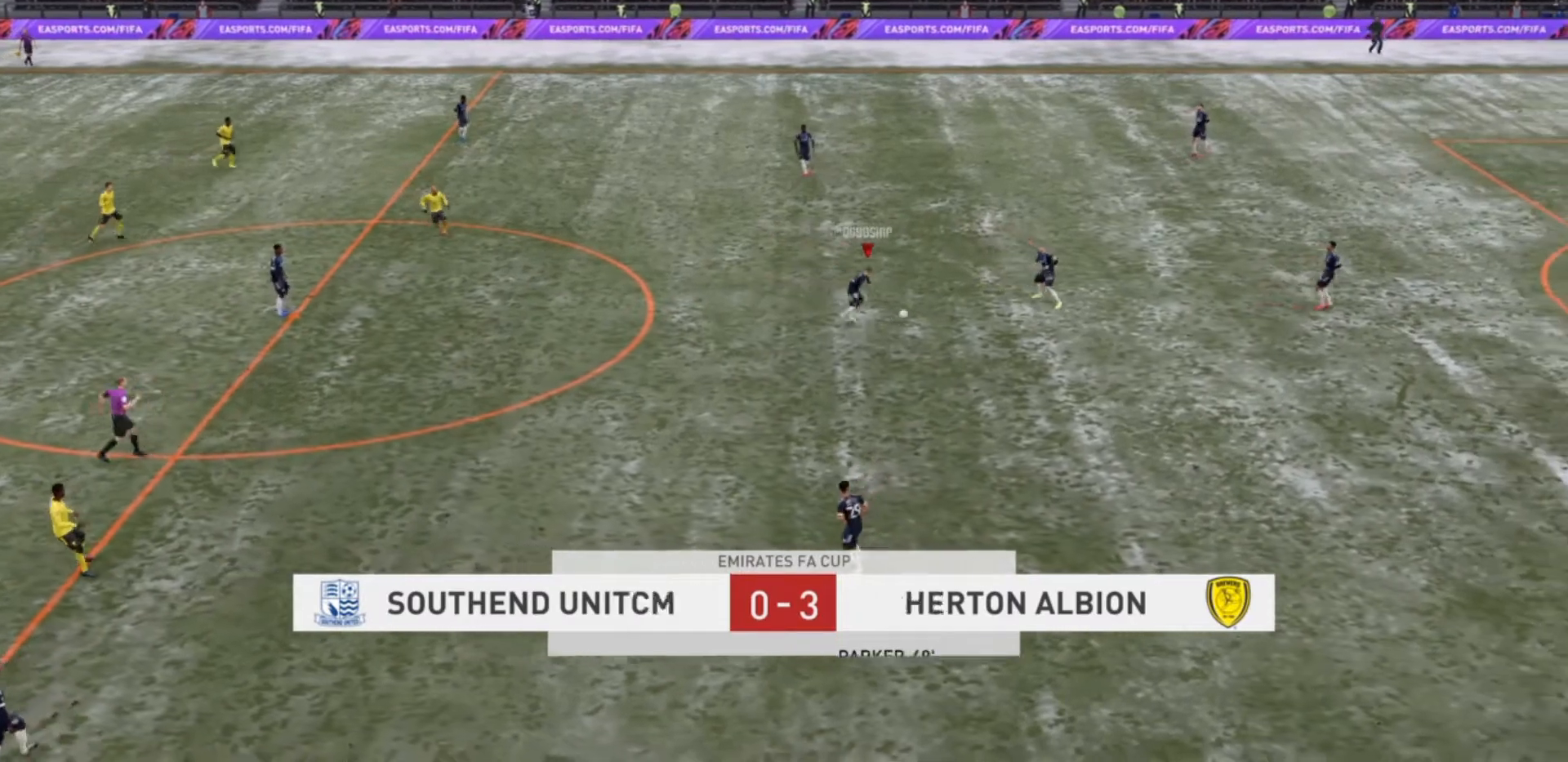
{"buttons": [], "left_stick": "down", "right_stick": "center", "events": []}
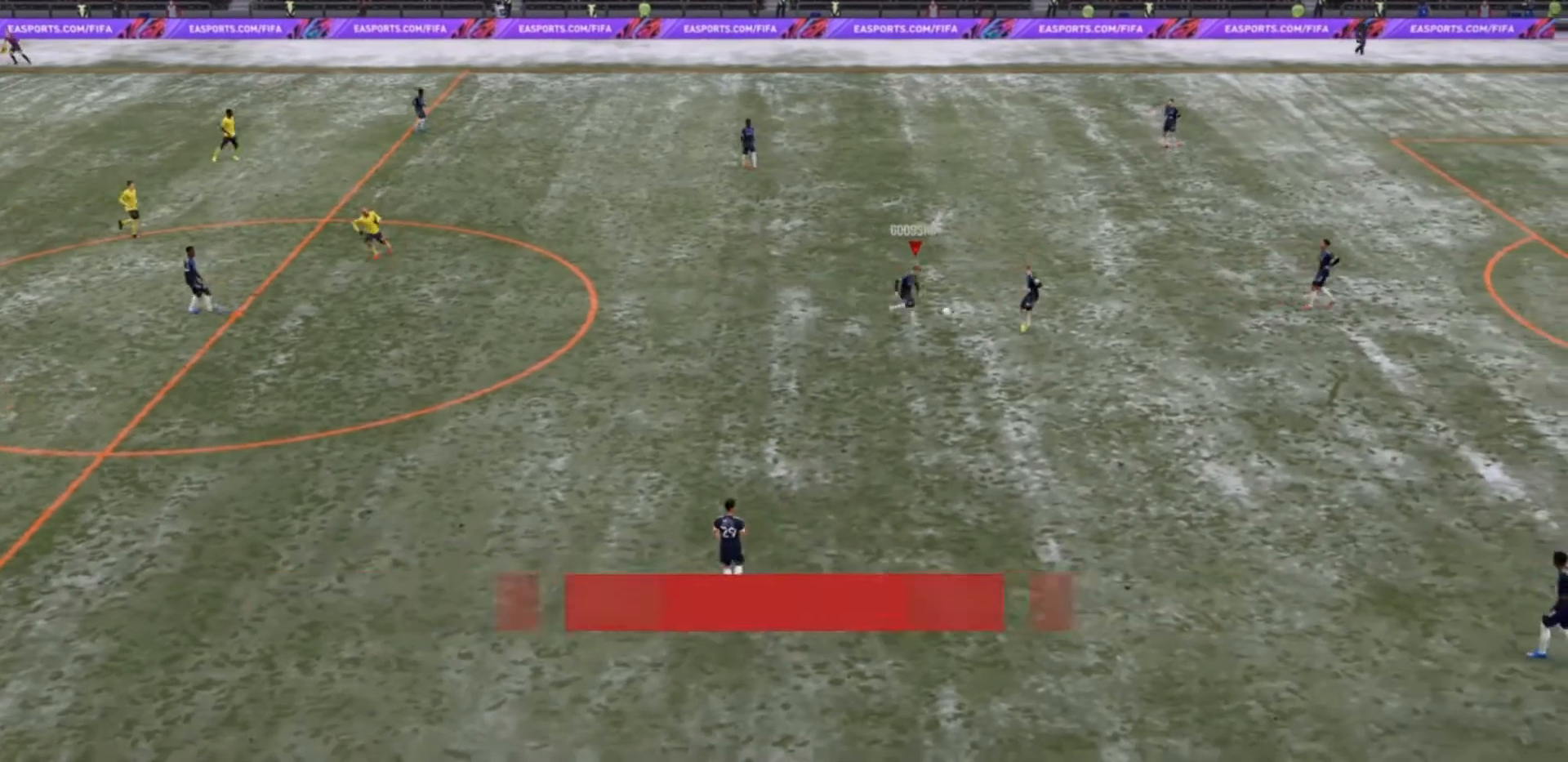
{"buttons": [], "left_stick": "center", "right_stick": "center", "events": [[267, "left_stick", "center"]]}
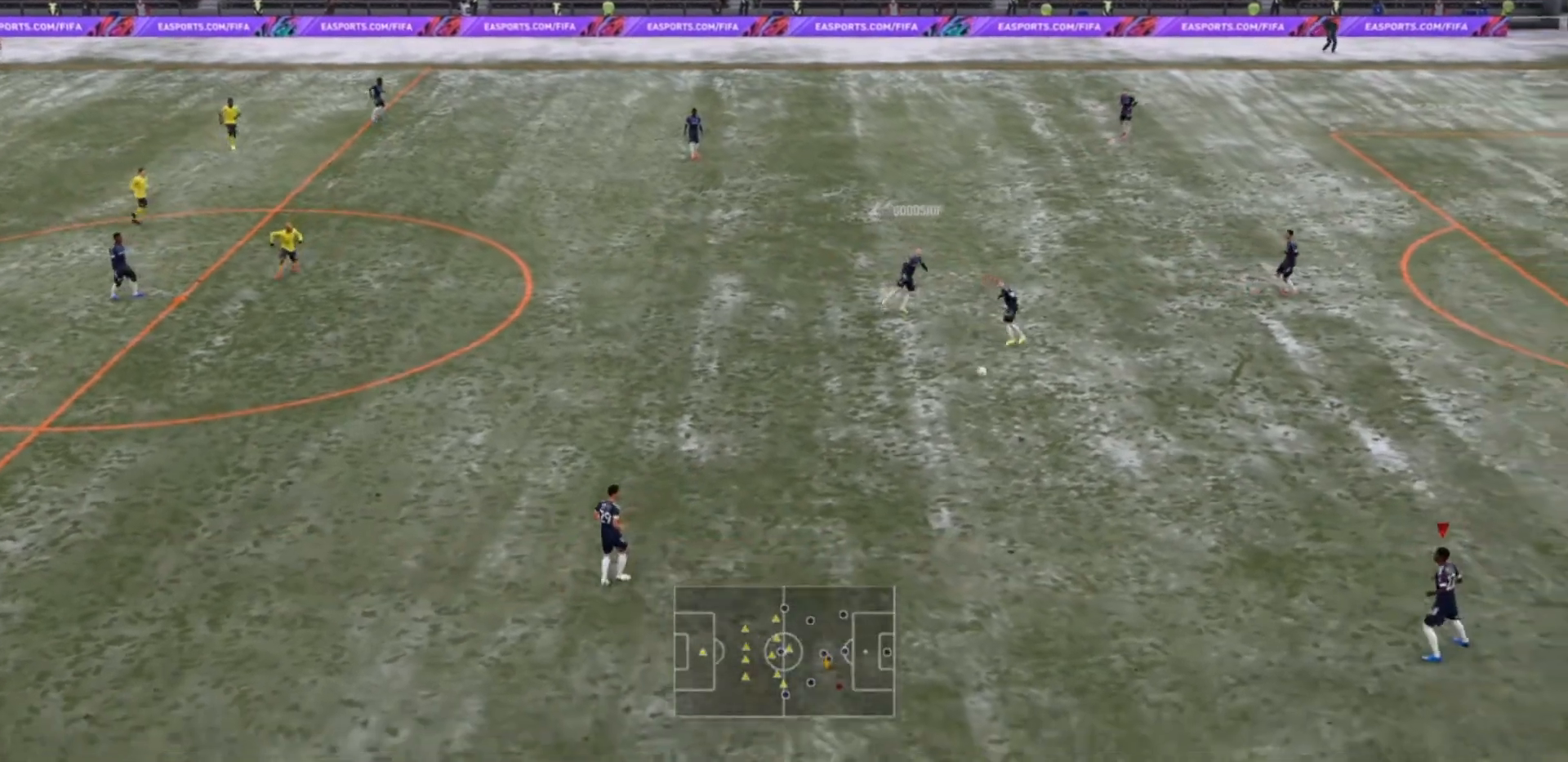
{"buttons": [], "left_stick": "center", "right_stick": "center", "events": []}
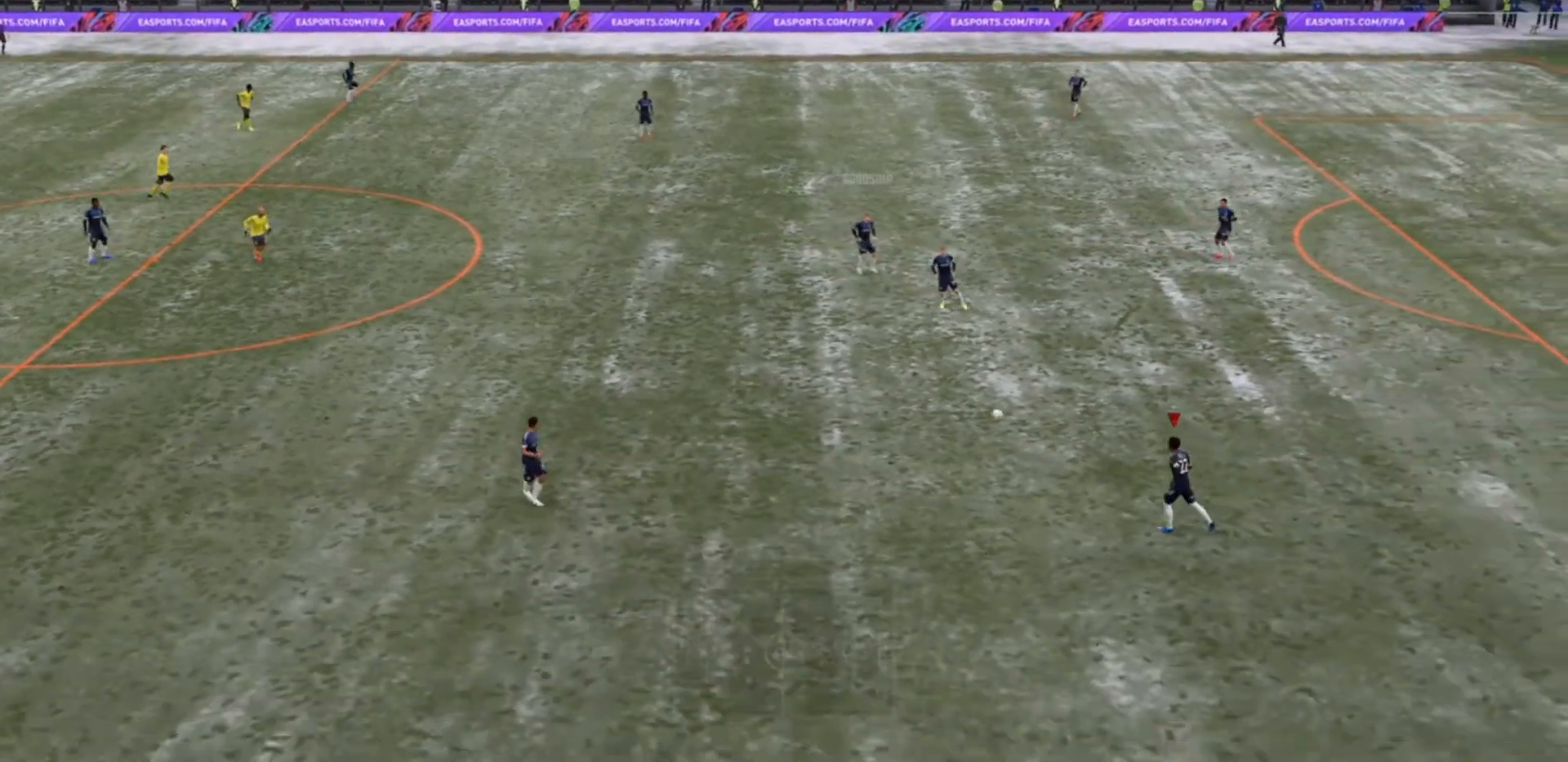
{"buttons": [], "left_stick": "up", "right_stick": "center", "events": [[133, "CROSS", "down"], [133, "left_stick", "up"], [267, "CROSS", "up"]]}
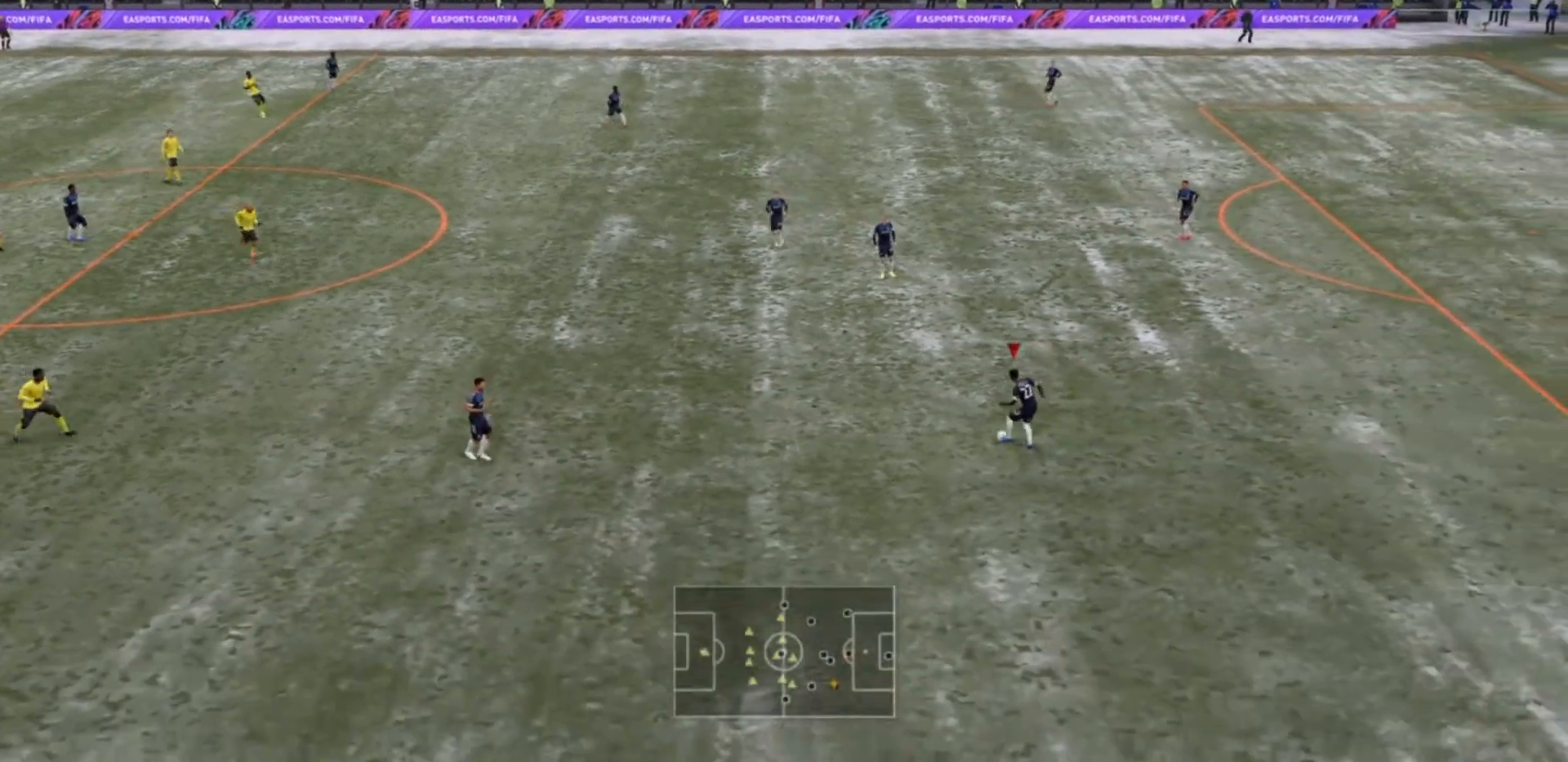
{"buttons": [], "left_stick": "center", "right_stick": "center", "events": [[133, "left_stick", "center"], [333, "right_stick", "left"], [400, "right_stick", "center"]]}
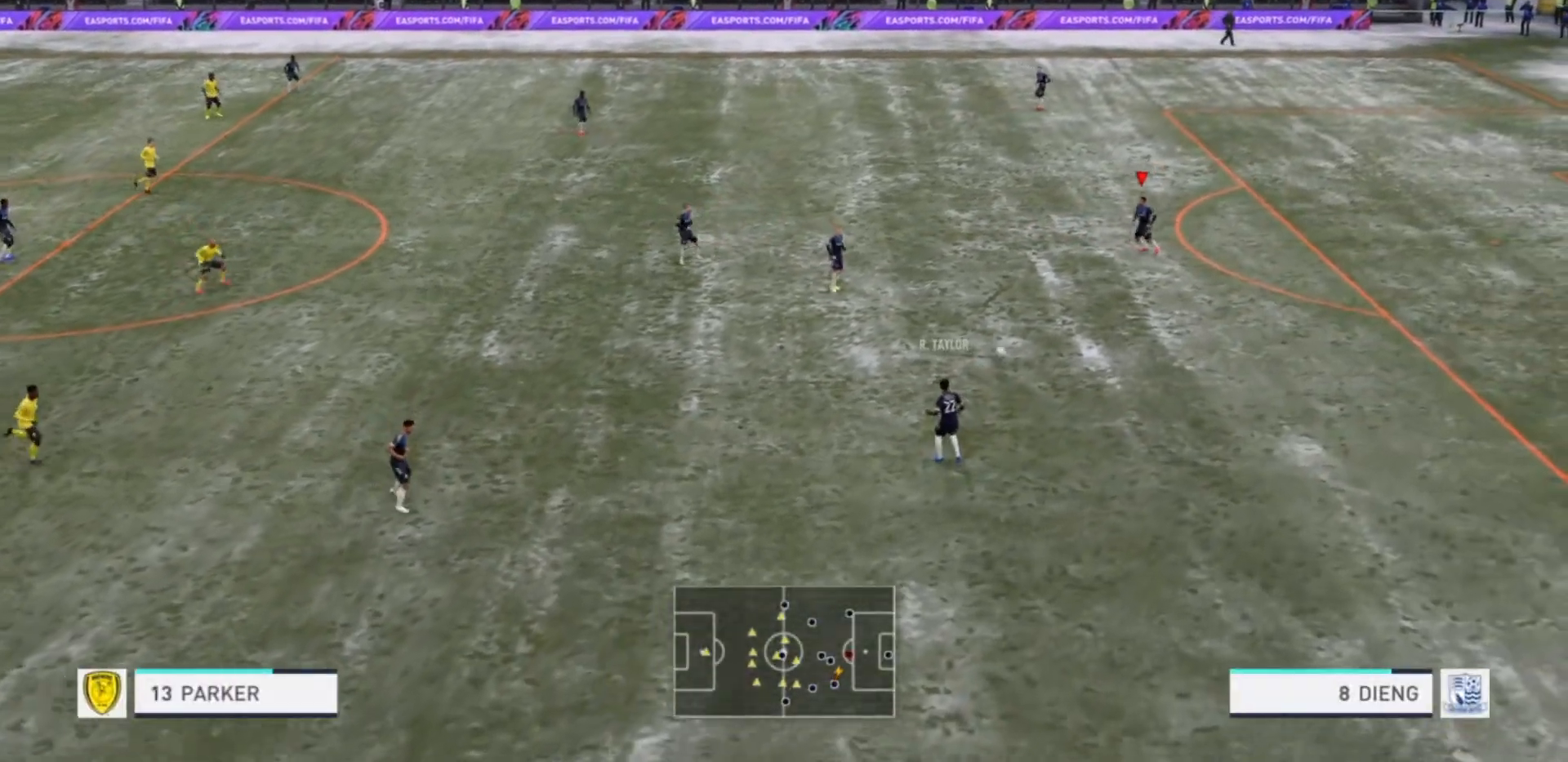
{"buttons": [], "left_stick": "up", "right_stick": "center", "events": [[433, "left_stick", "up"]]}
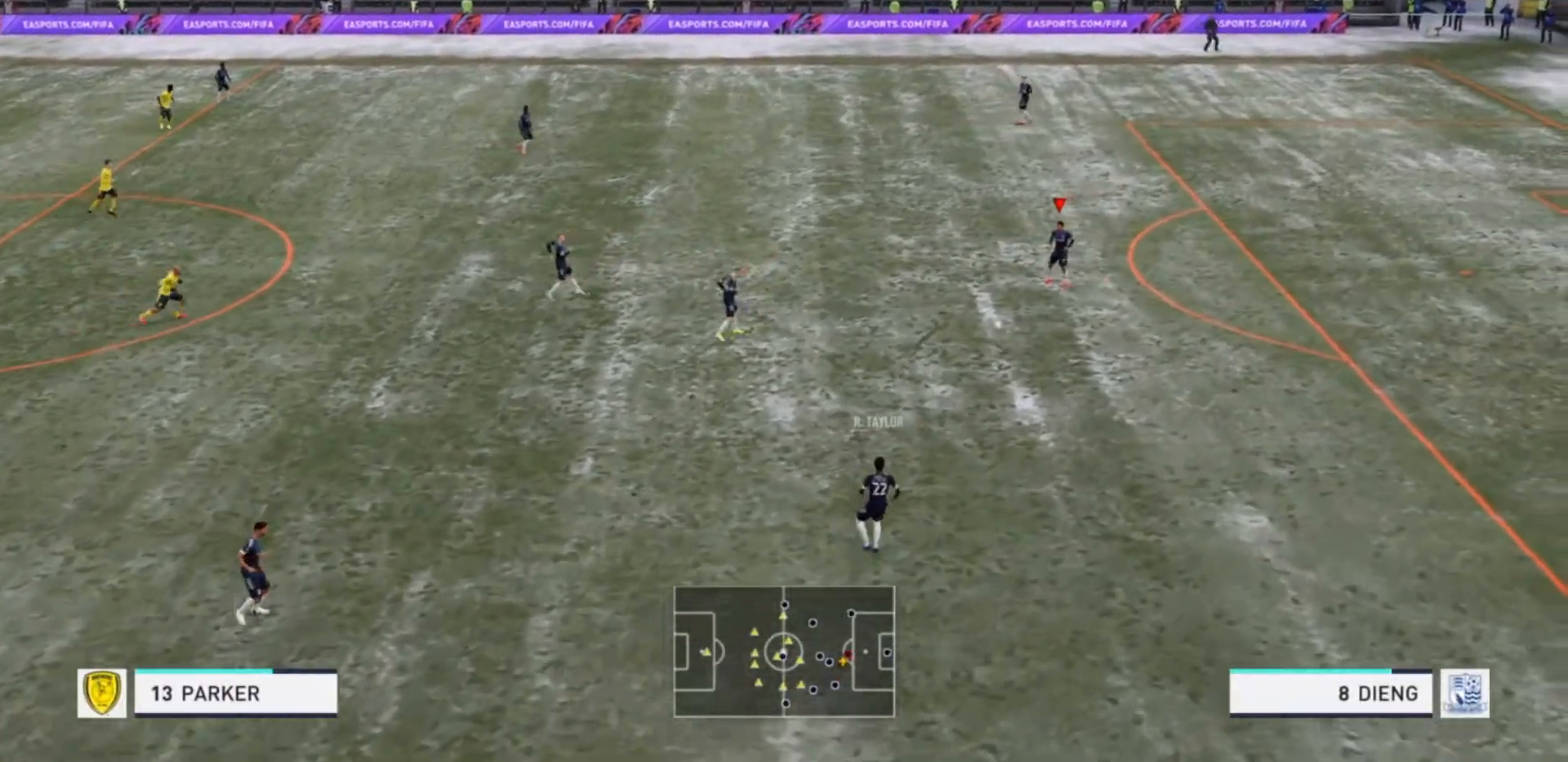
{"buttons": ["CROSS"], "left_stick": "up", "right_stick": "center", "events": [[467, "CROSS", "down"]]}
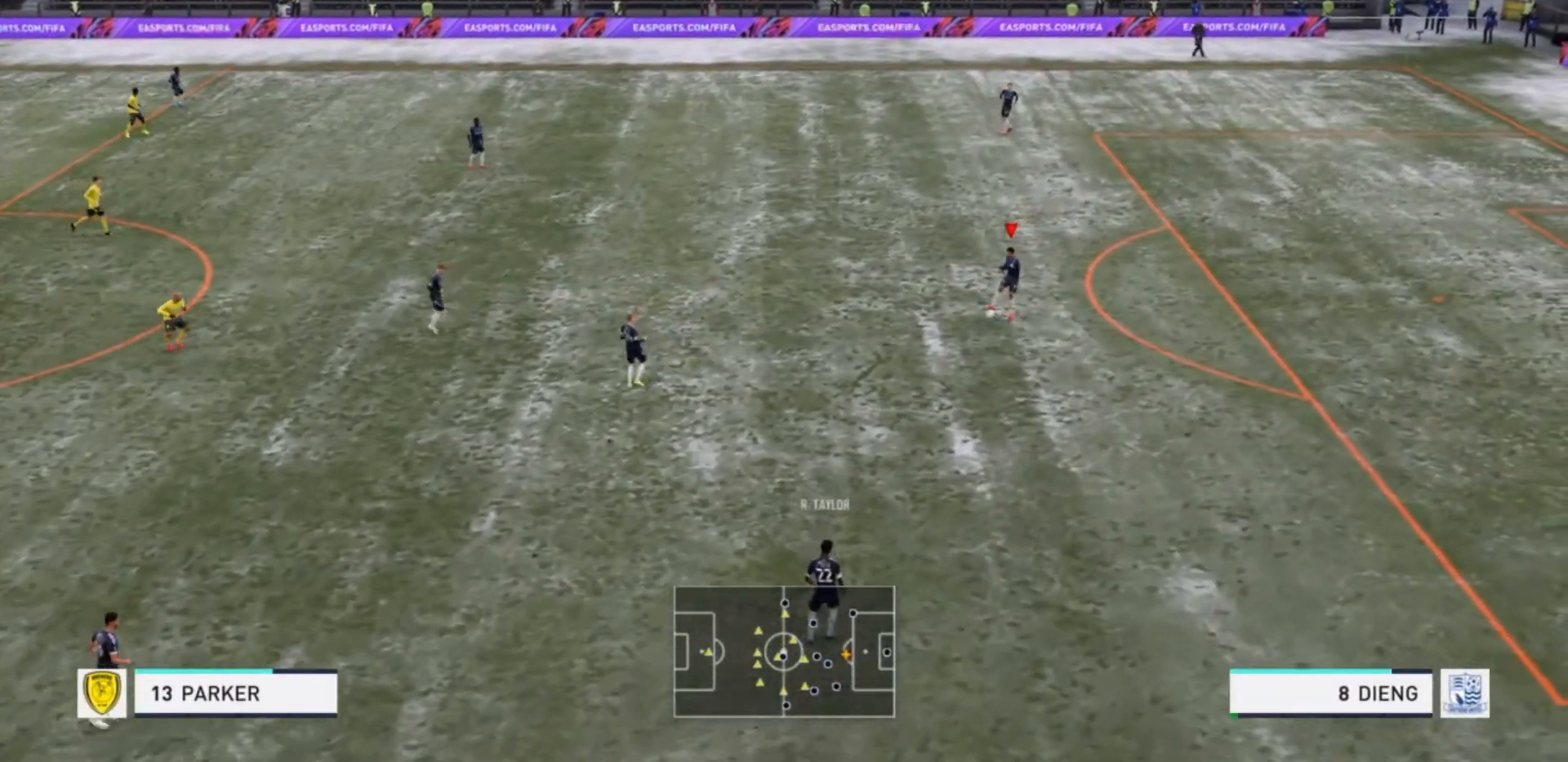
{"buttons": [], "left_stick": "center", "right_stick": "center", "events": [[133, "CROSS", "up"], [467, "left_stick", "center"]]}
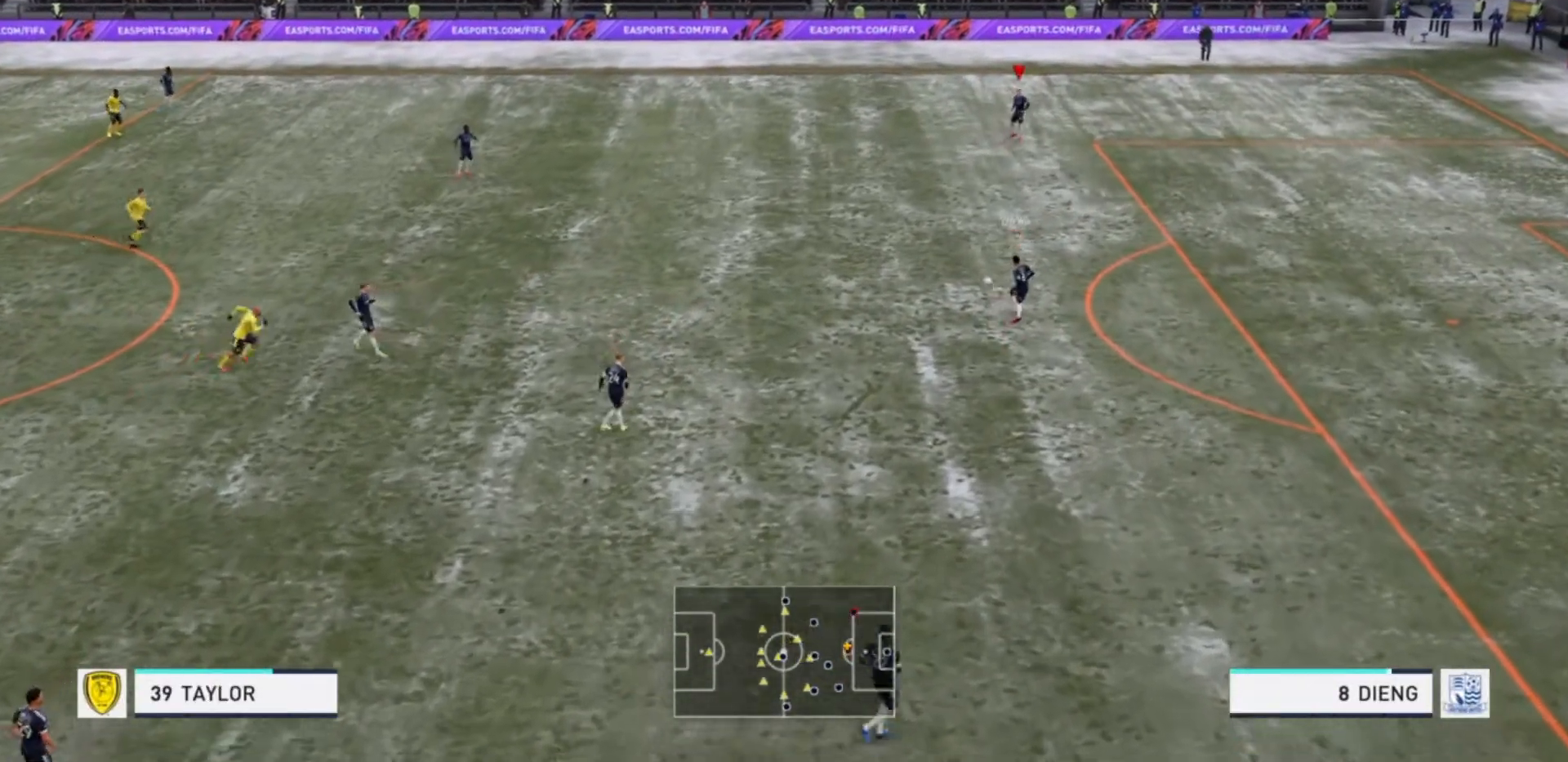
{"buttons": [], "left_stick": "center", "right_stick": "center", "events": []}
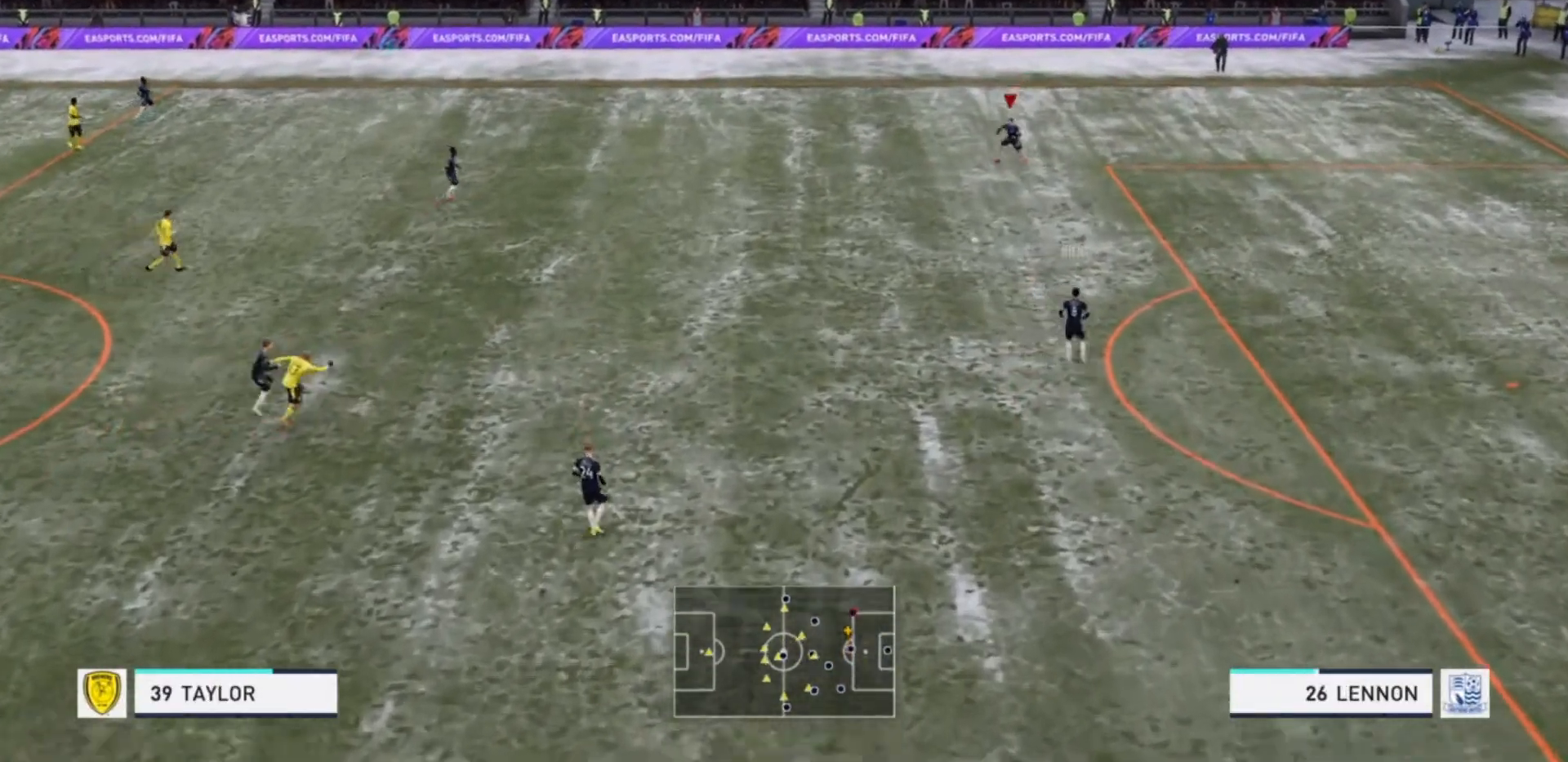
{"buttons": [], "left_stick": "left", "right_stick": "center", "events": [[333, "left_stick", "left"]]}
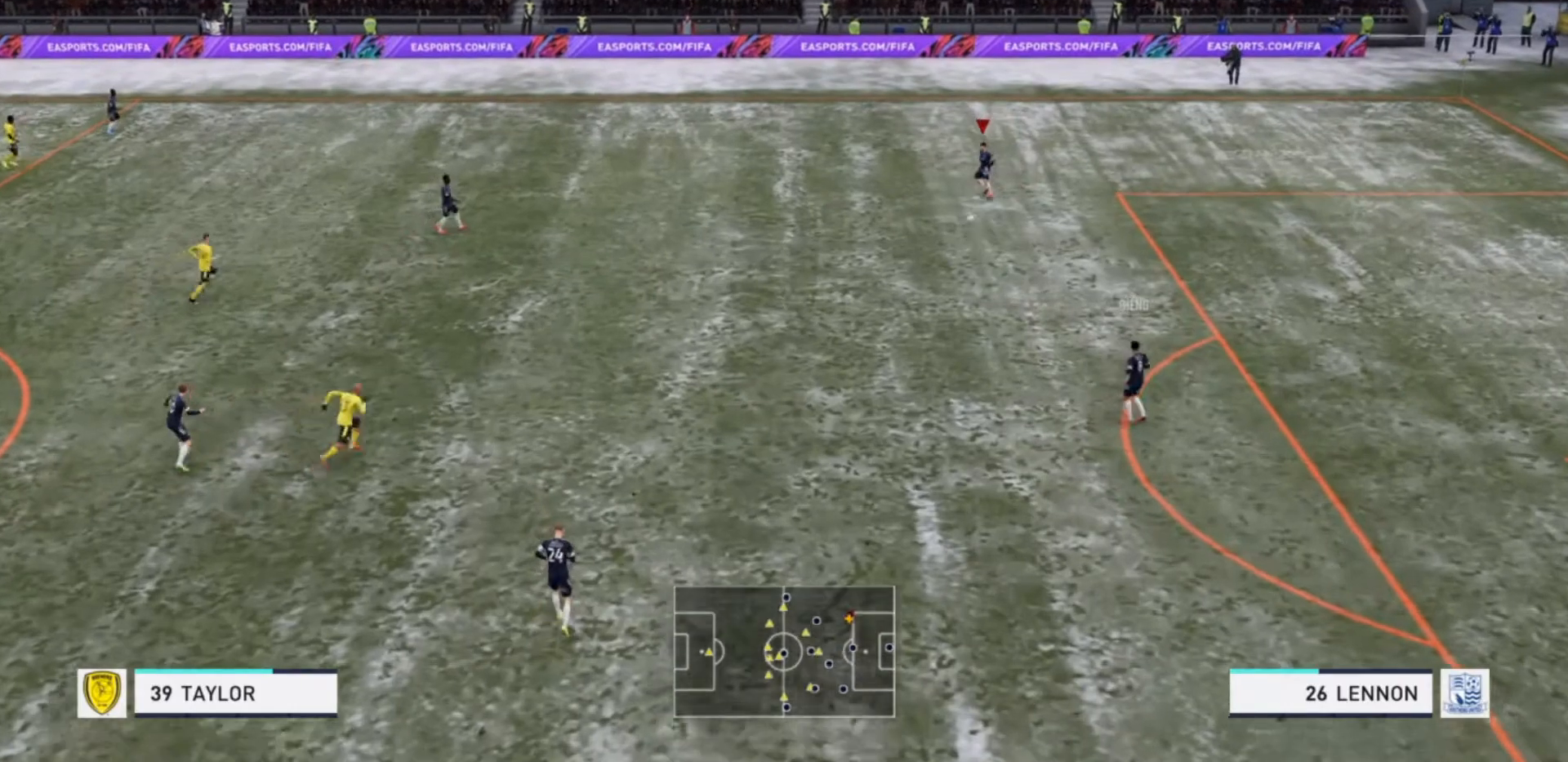
{"buttons": [], "left_stick": "left", "right_stick": "center", "events": []}